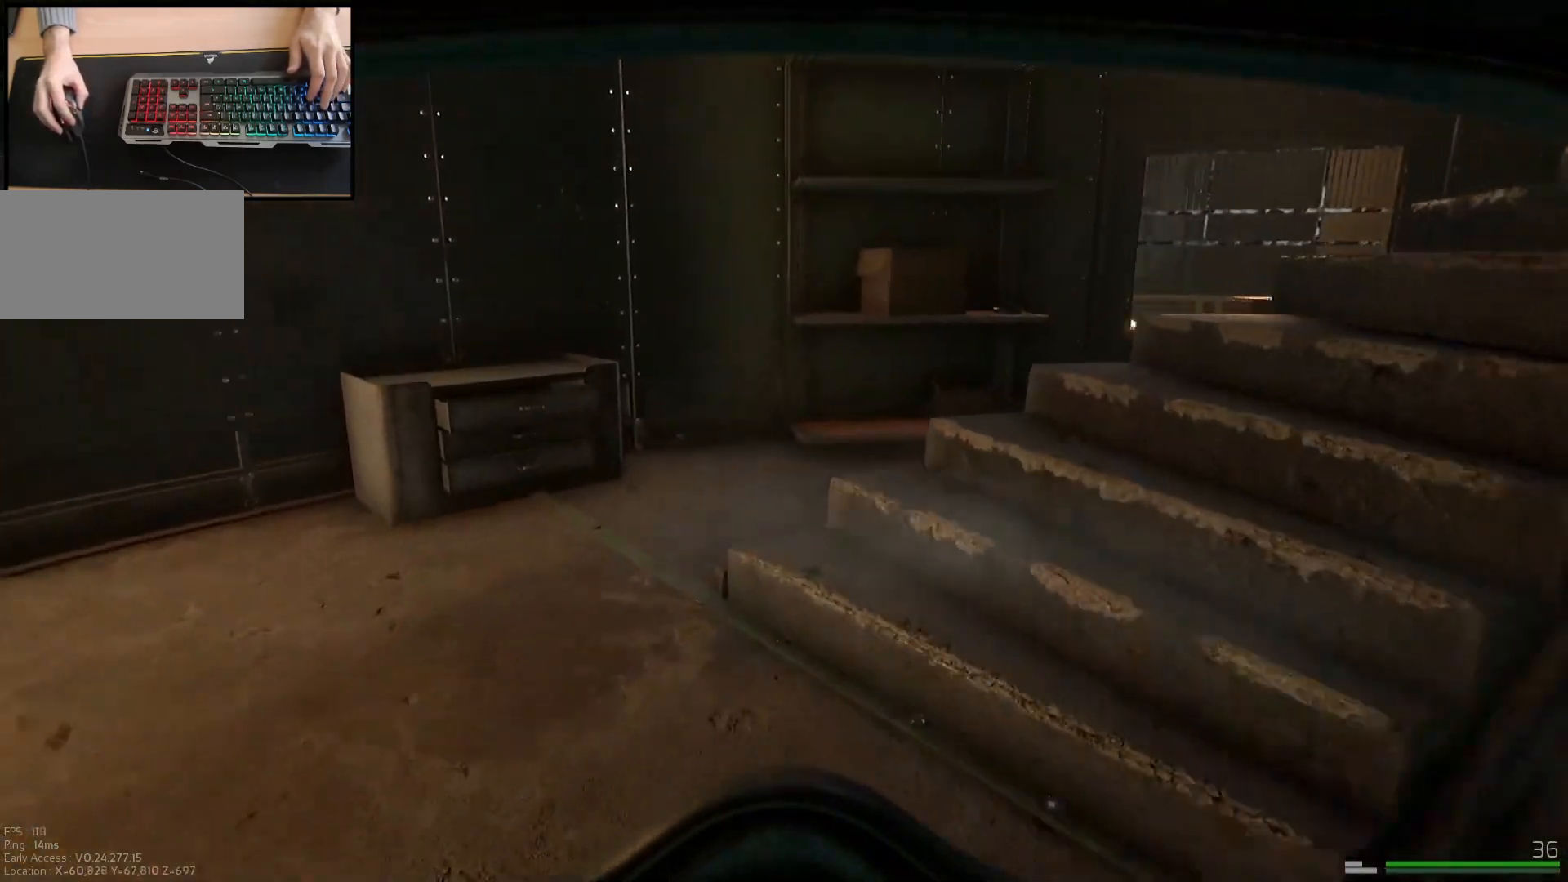
Gameplay with keyboard and mouse; each line is a JSON object with the keys and mouse buttons held at the frame after it. "events" lists presses ("down") and releases ("up") of "a", "ctrl", "d", "e", "q", "s", "shift", "space", "w", "mouse_left", "mouse_wheel", "mouse_right", "mouse_mb4" and "mouse_mb5" between this image and that frame as [ms after this image, input, new state], when the widget could be followed in between. "mouse_left", "mouse_wheel", "mouse_right", "mouse_mb4", "mouse_mb5" = the "left", "wheel", "right", "mb4", "mb5" buttons of the "mouse" list. No other keys are recorded. "wheel" means that the mouse wheel is clicked or scrolled. Mouse movement is not recorded.
{"keys": ["shift", "w"], "mouse": [], "events": [[184, "a", "up"]]}
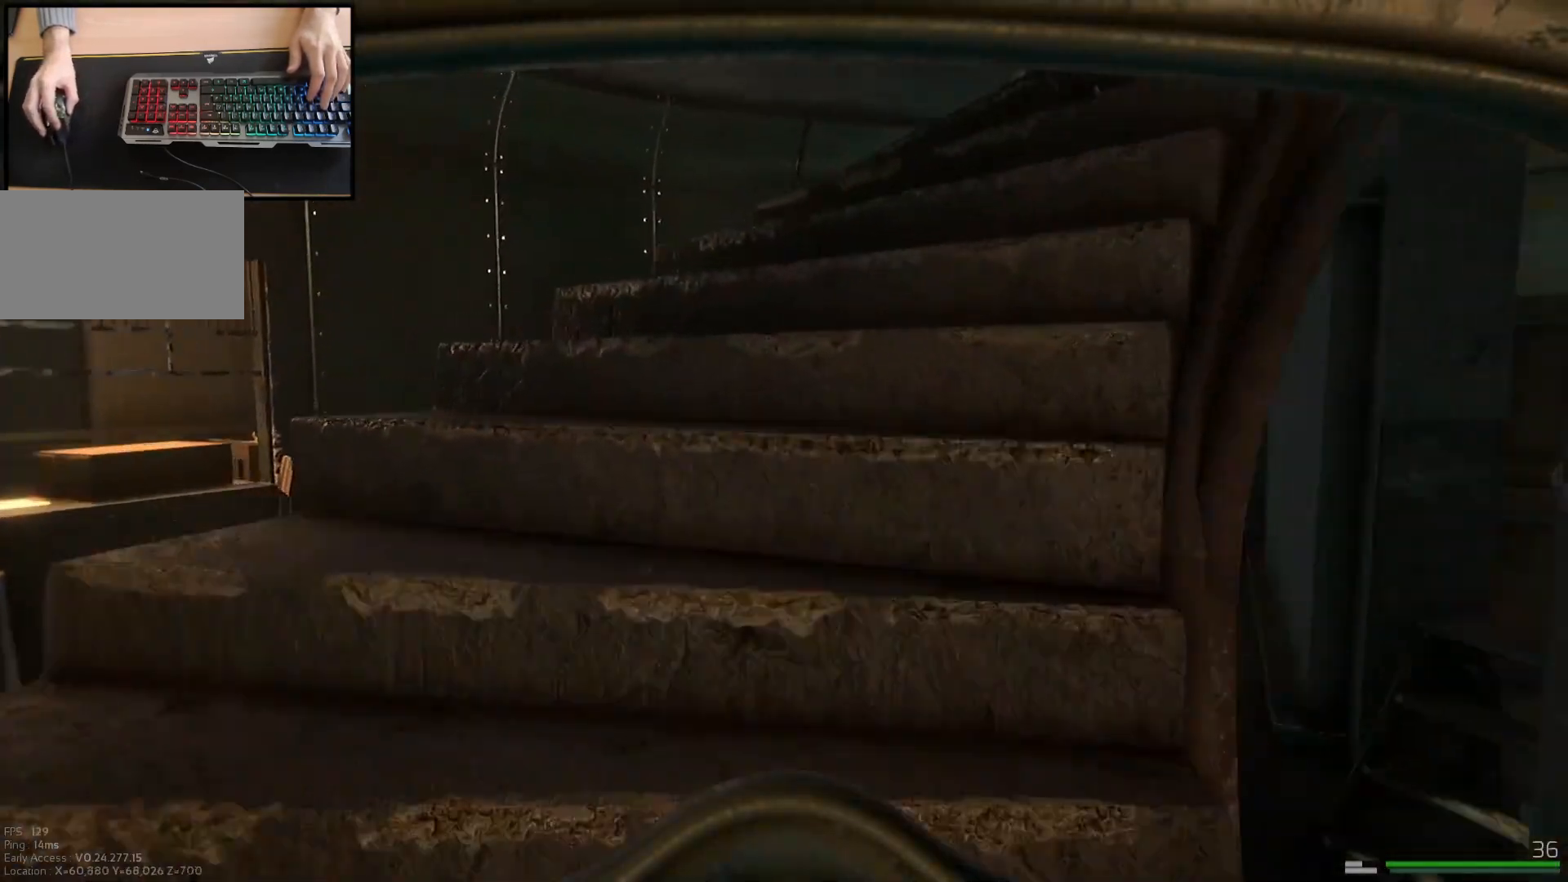
{"keys": ["shift", "w"], "mouse": [], "events": [[183, "a", "down"], [500, "a", "up"]]}
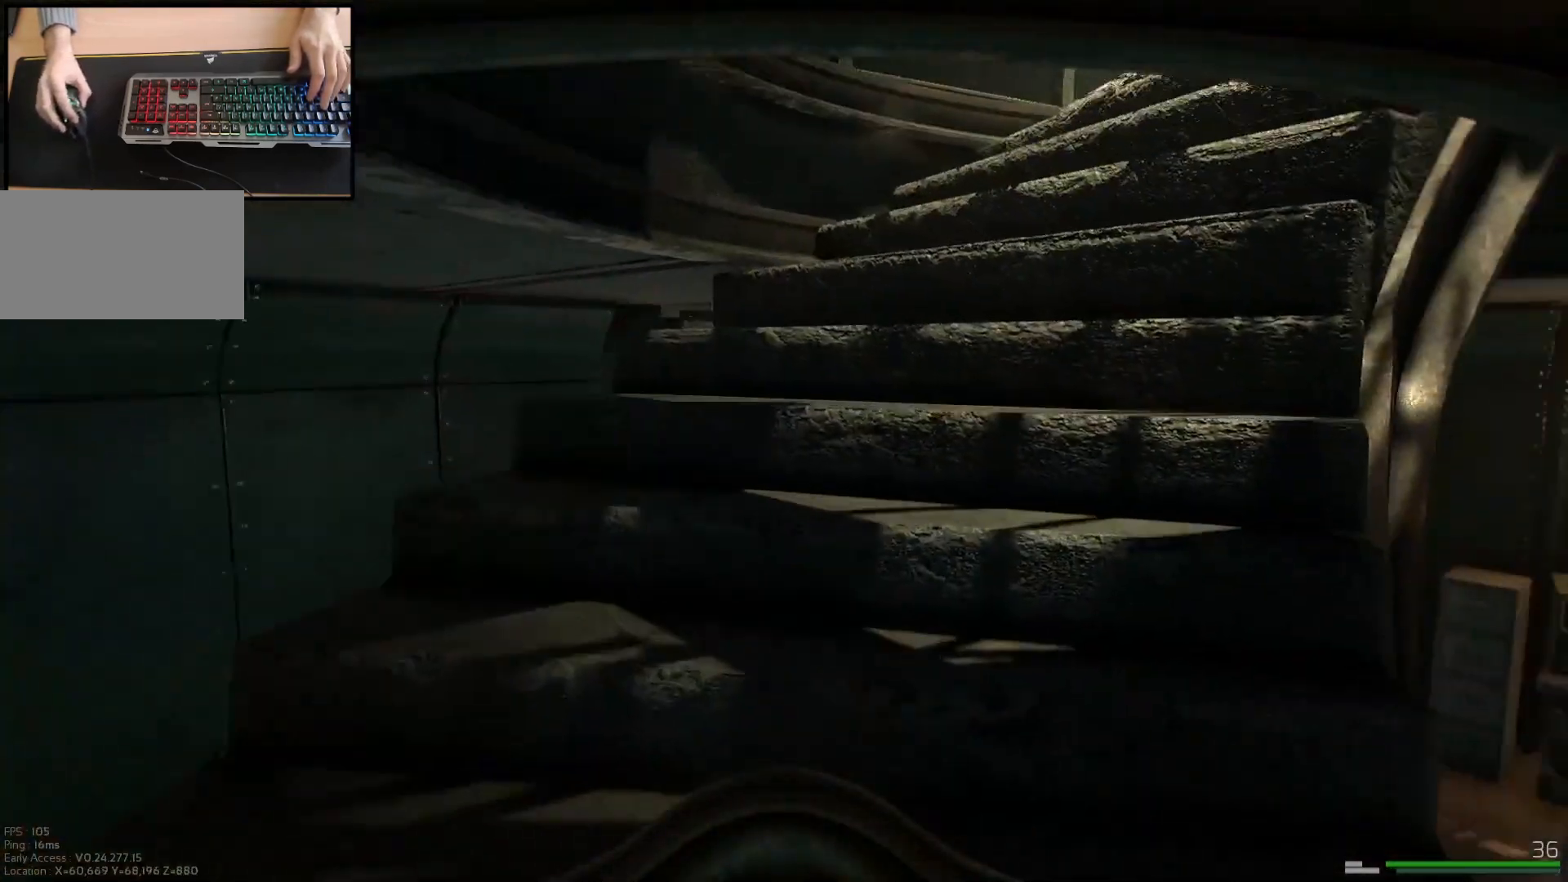
{"keys": ["shift", "w"], "mouse": [], "events": [[334, "a", "down"], [467, "a", "up"]]}
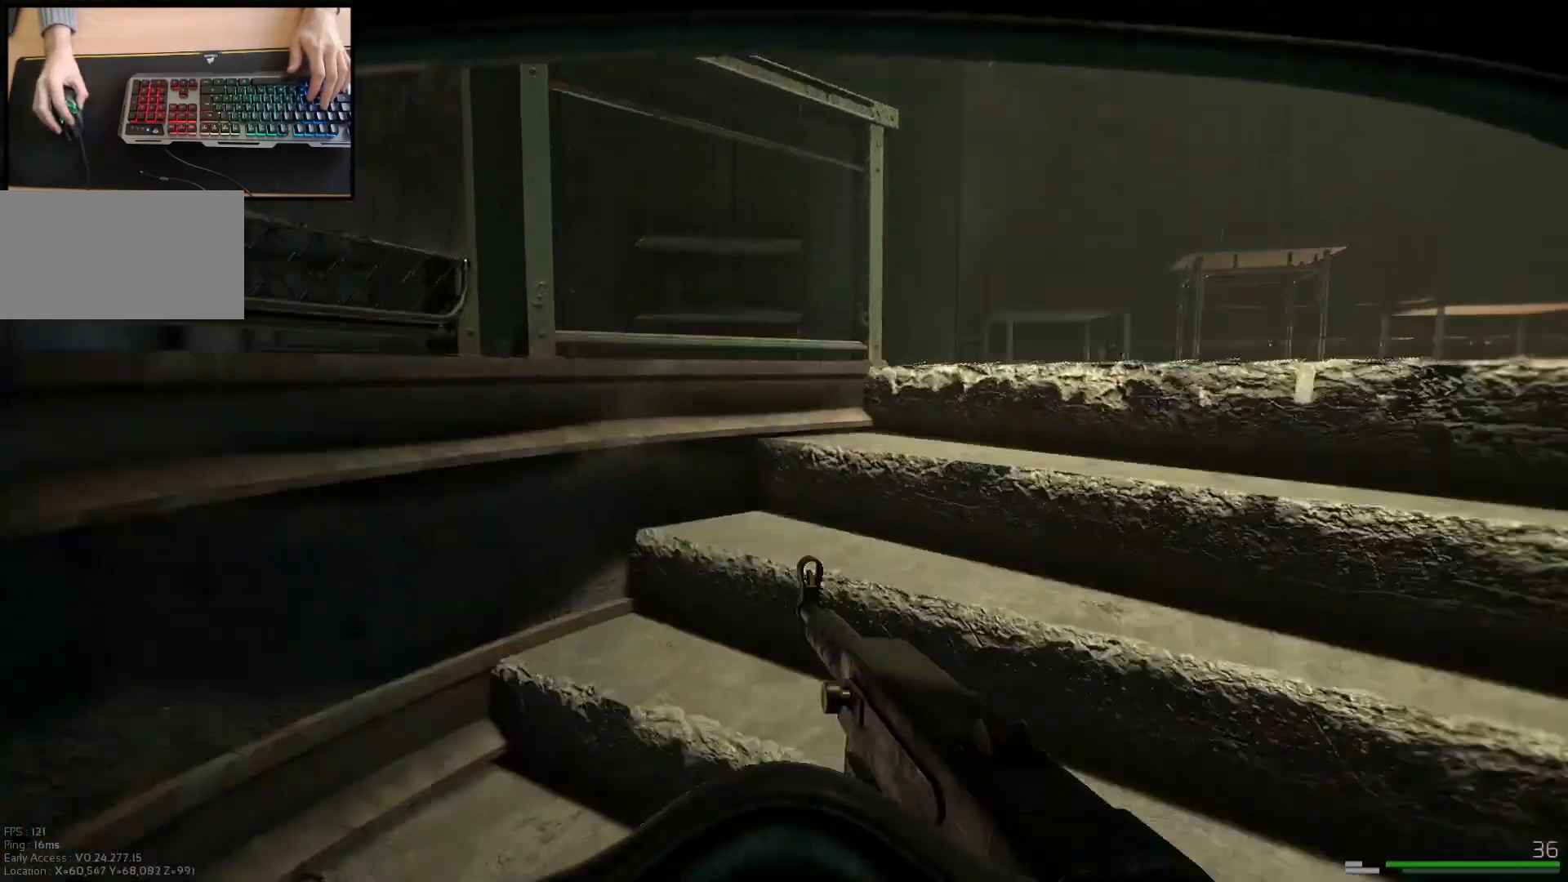
{"keys": ["d", "shift", "w"], "mouse": [], "events": [[333, "d", "down"]]}
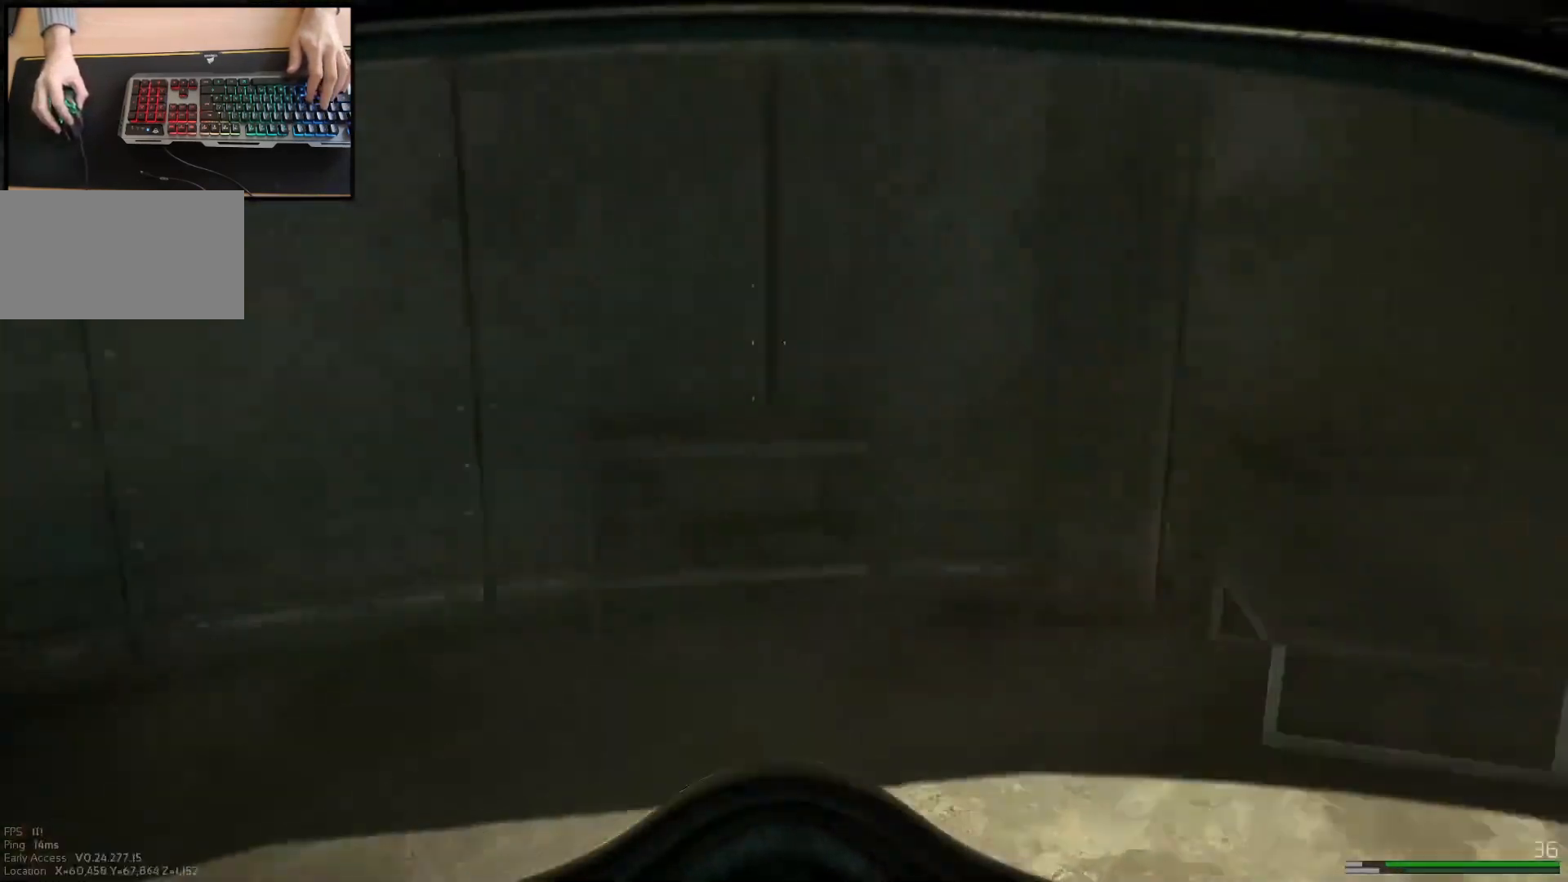
{"keys": ["d", "shift", "w"], "mouse": [], "events": []}
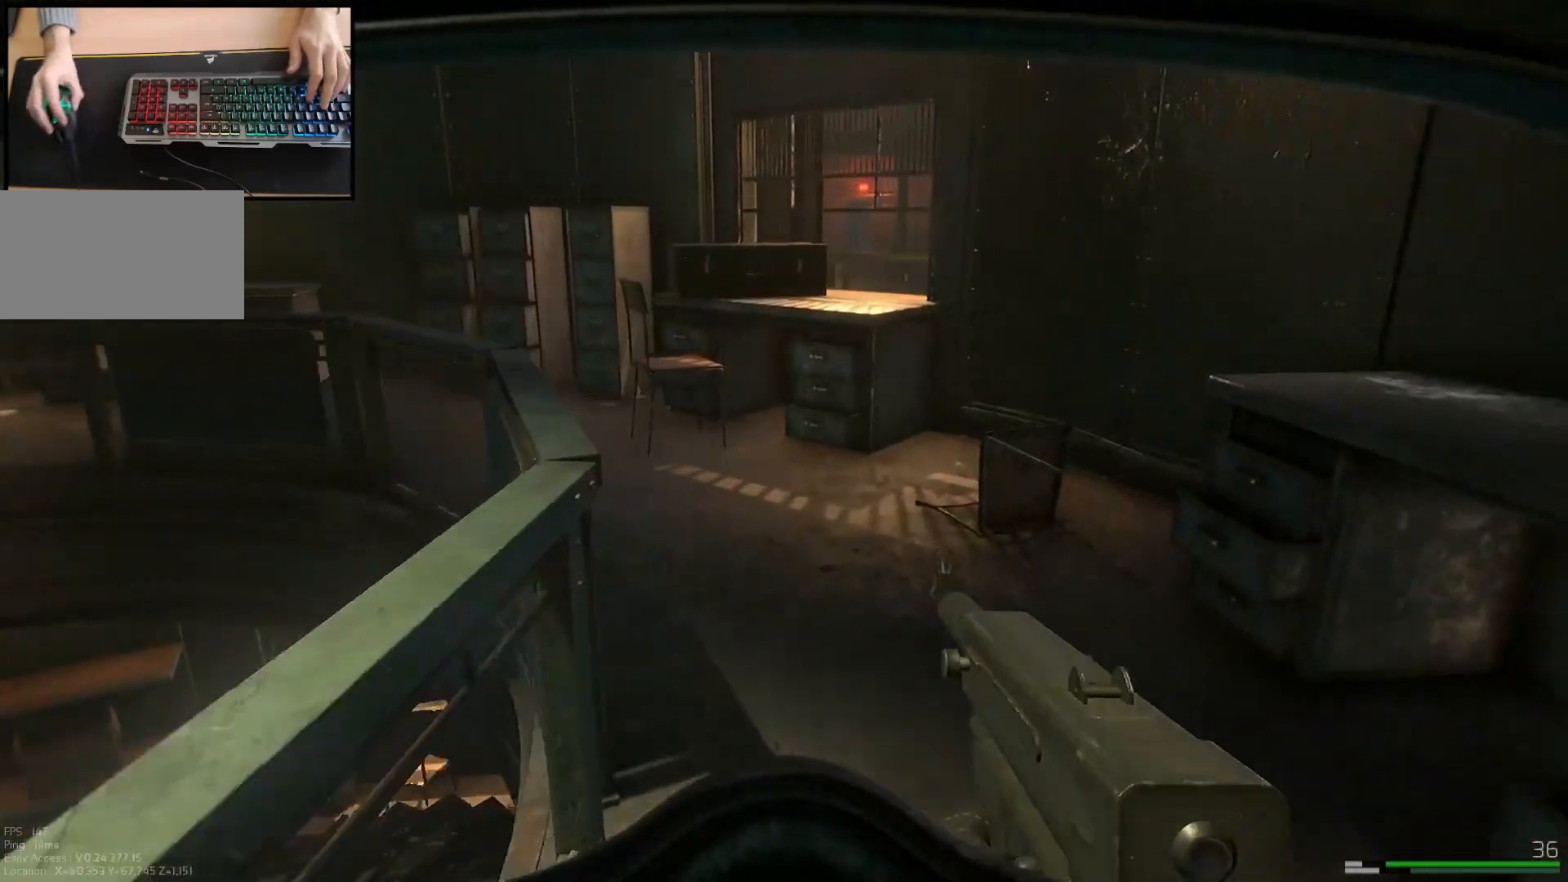
{"keys": ["w"], "mouse": [], "events": [[150, "d", "up"], [333, "shift", "up"]]}
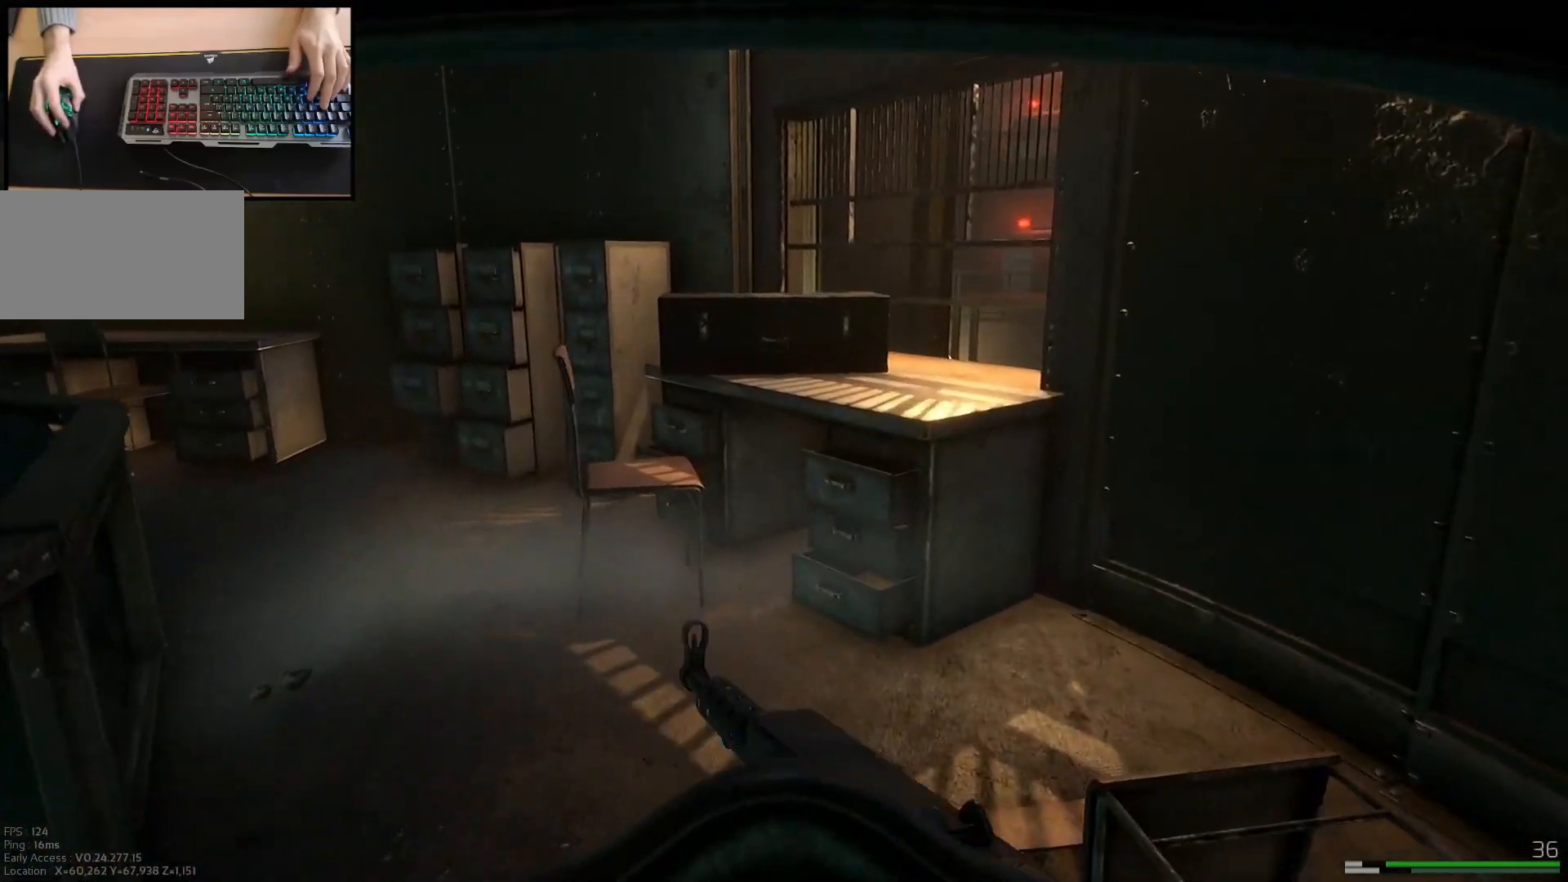
{"keys": ["w"], "mouse": [], "events": [[300, "ctrl", "down"], [434, "ctrl", "up"]]}
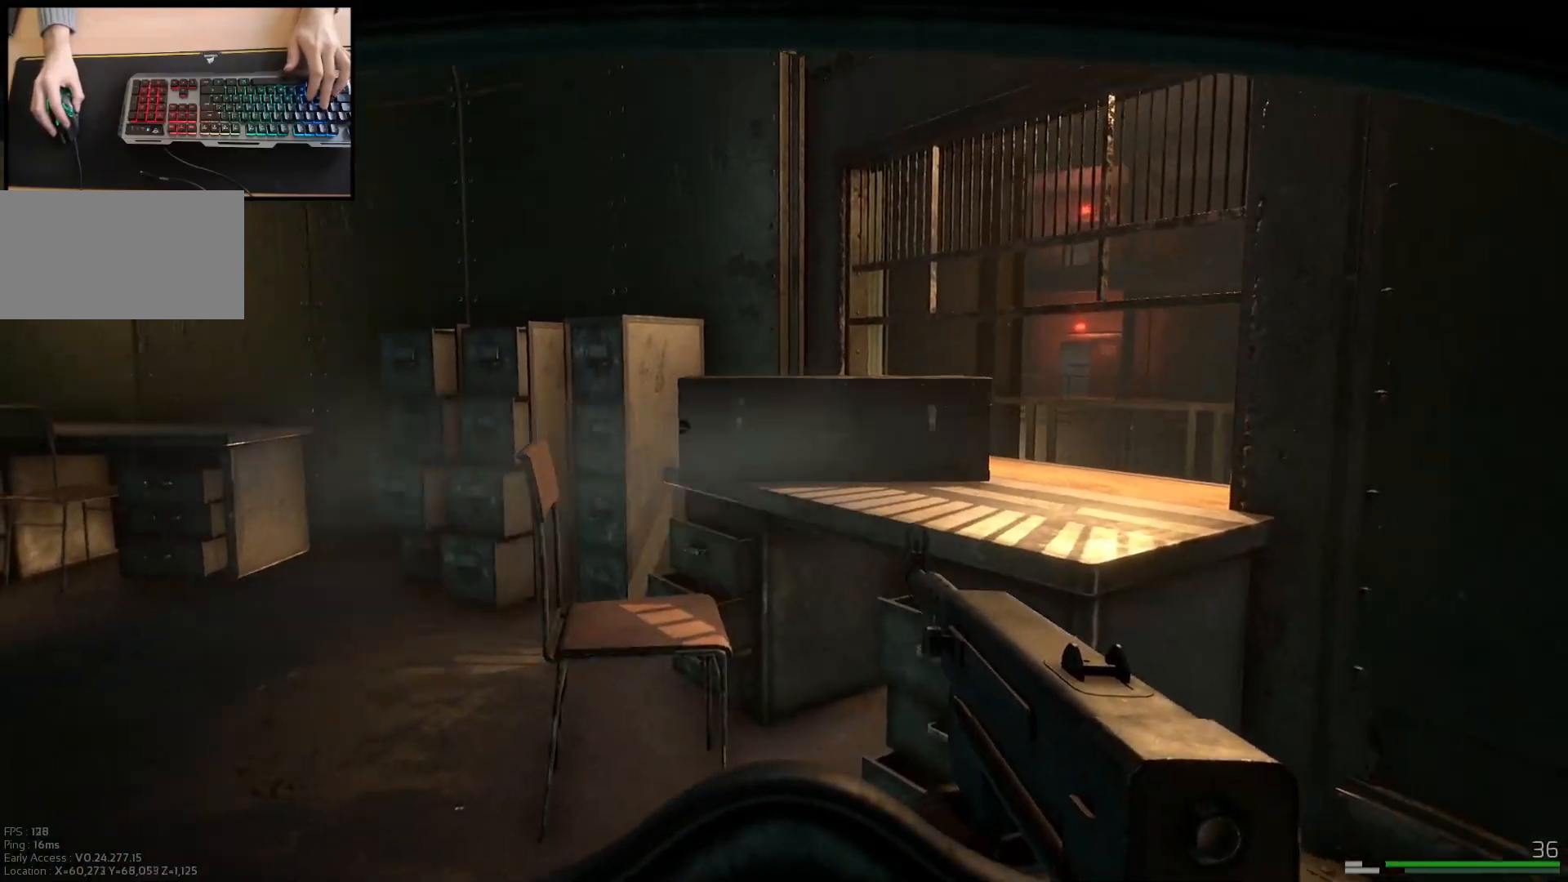
{"keys": [], "mouse": [], "events": [[166, "w", "up"]]}
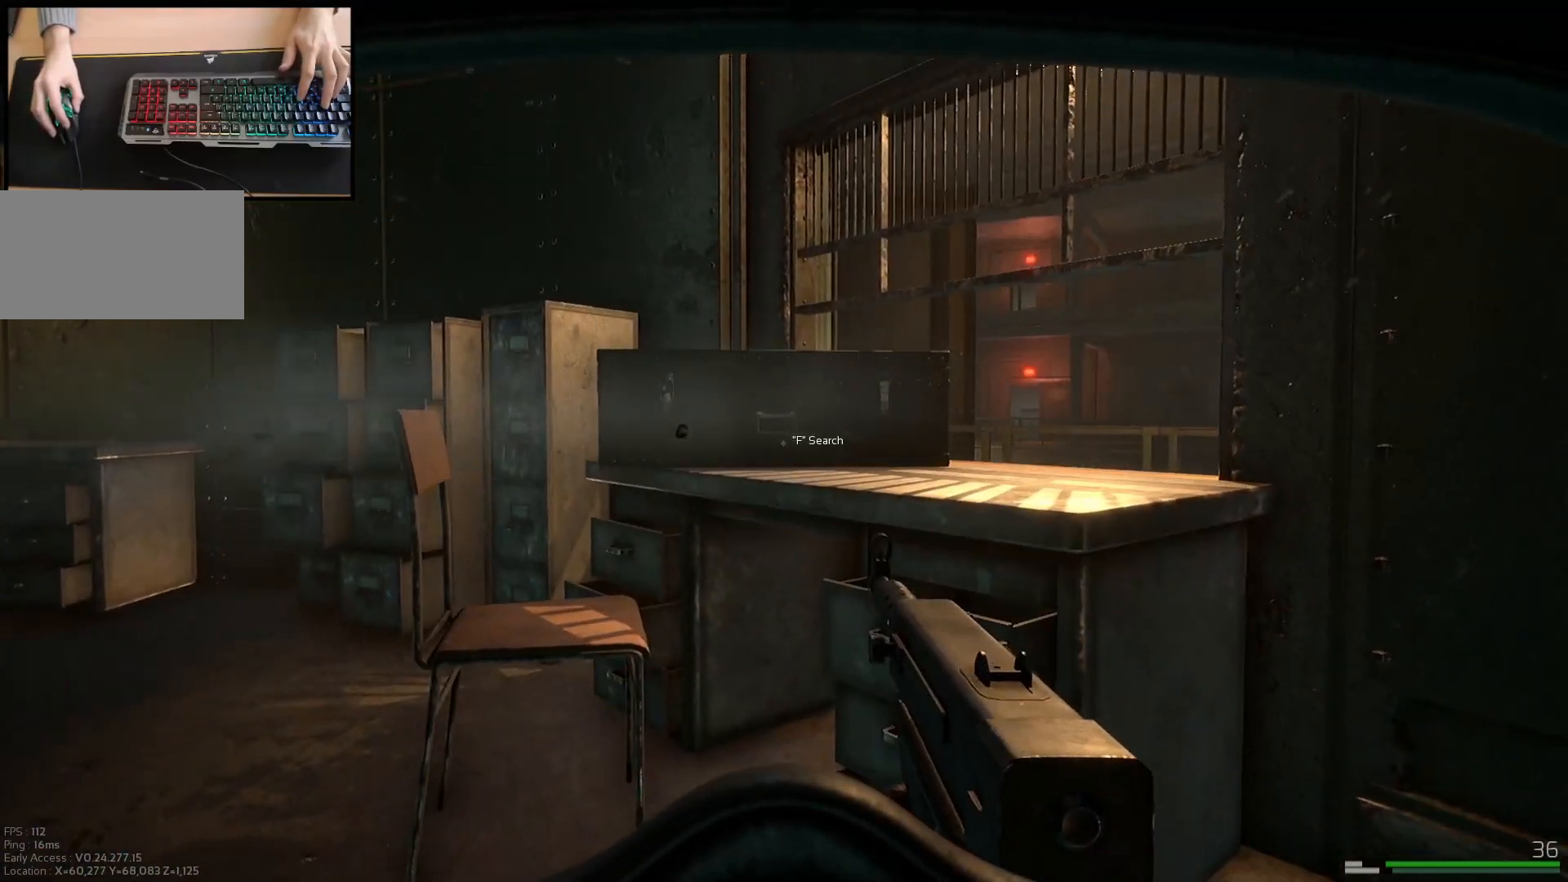
{"keys": [], "mouse": [], "events": []}
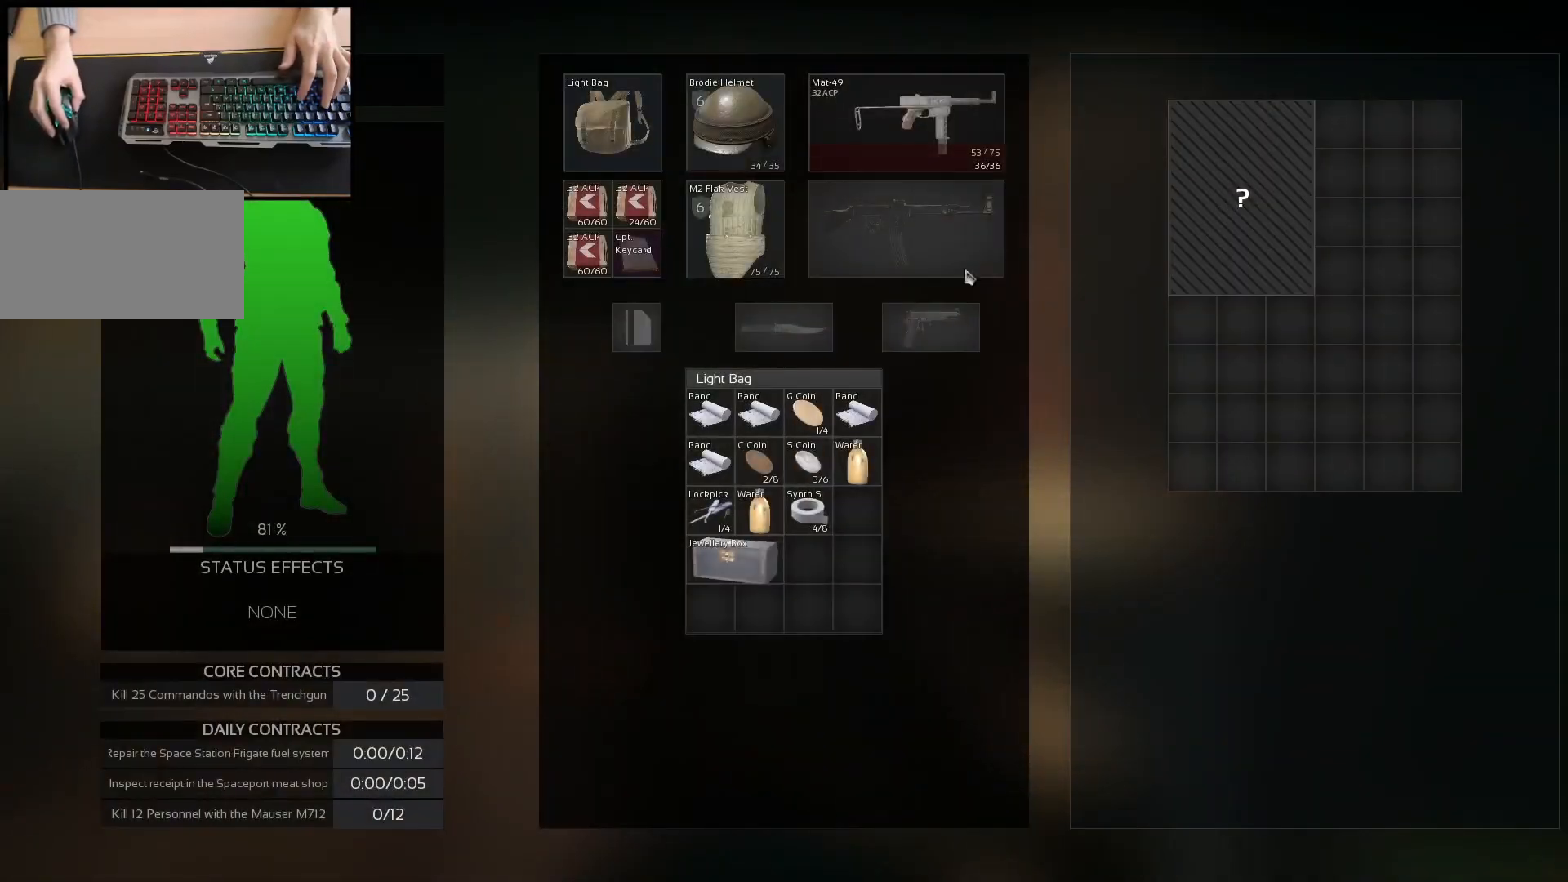
{"keys": [], "mouse": [], "events": [[300, "mouse_left", "down"], [367, "mouse_left", "up"]]}
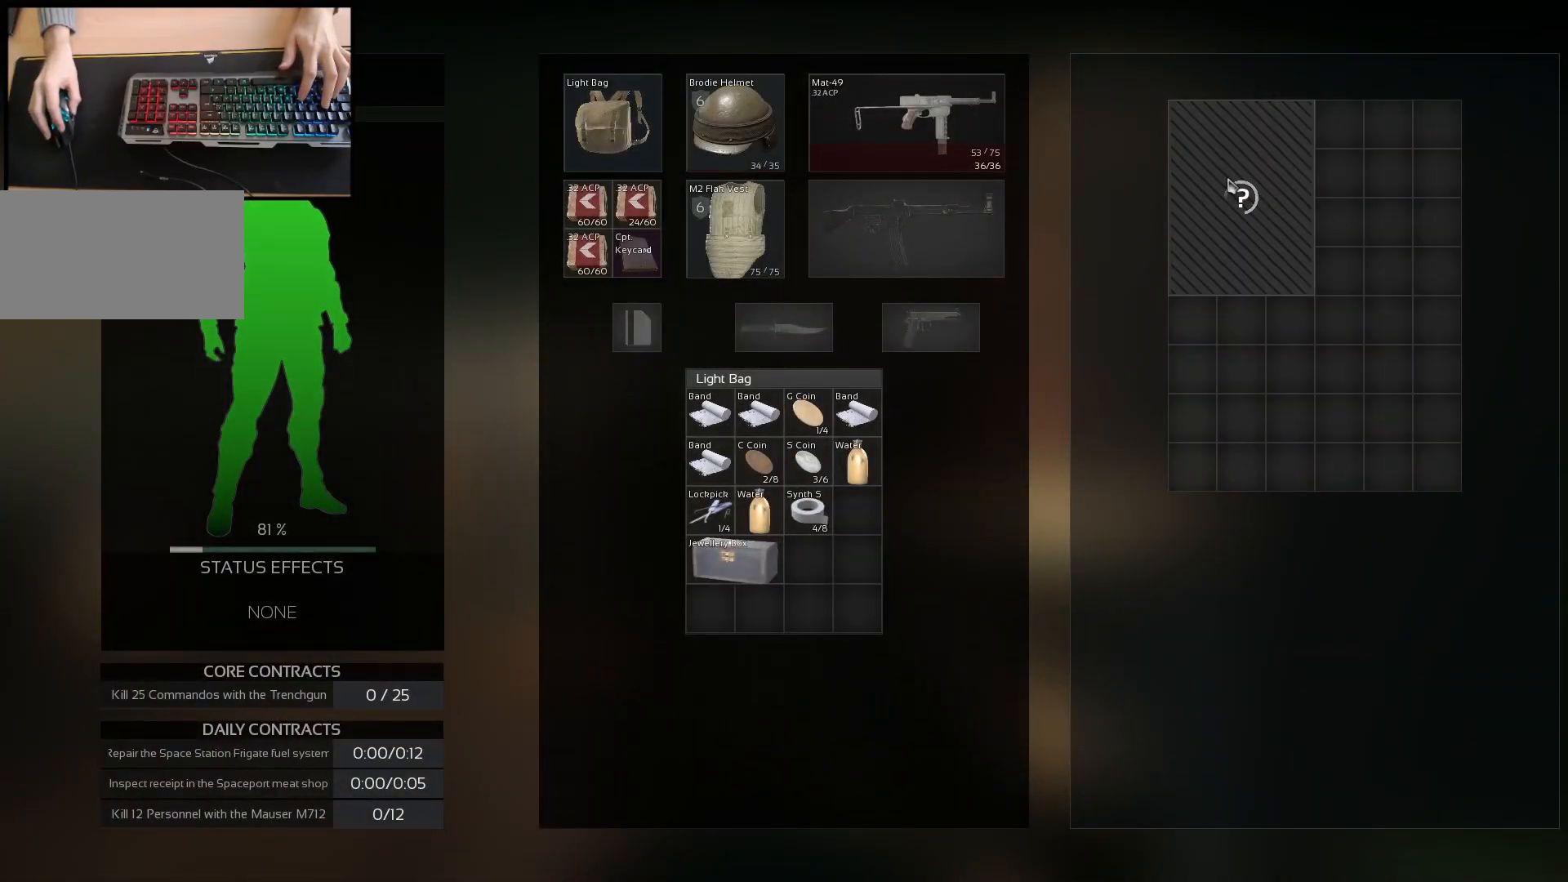
{"keys": [], "mouse": [], "events": []}
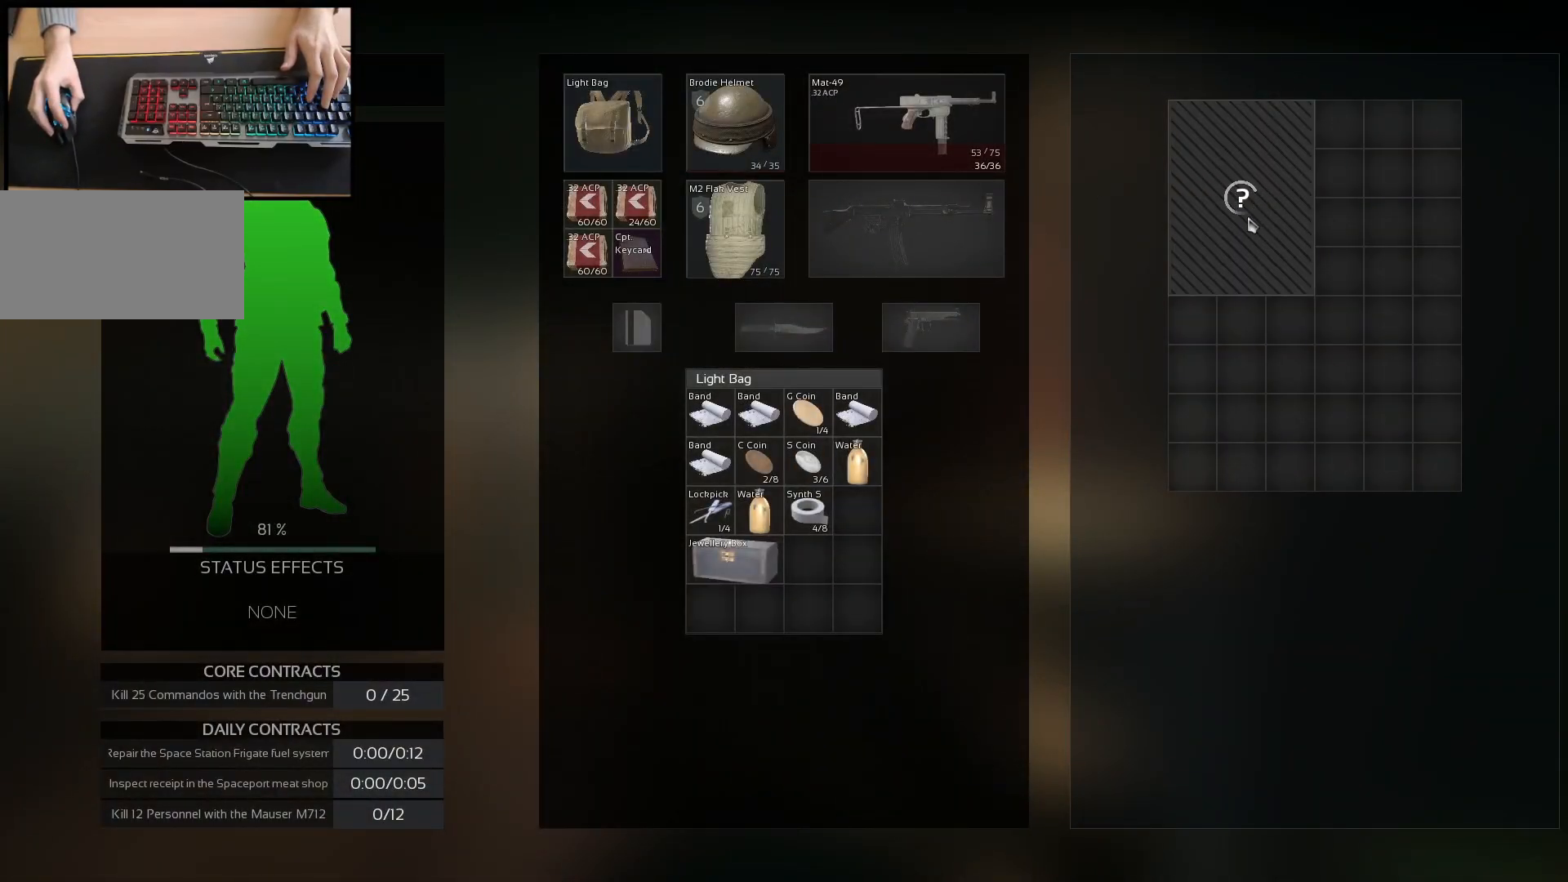
{"keys": [], "mouse": [], "events": []}
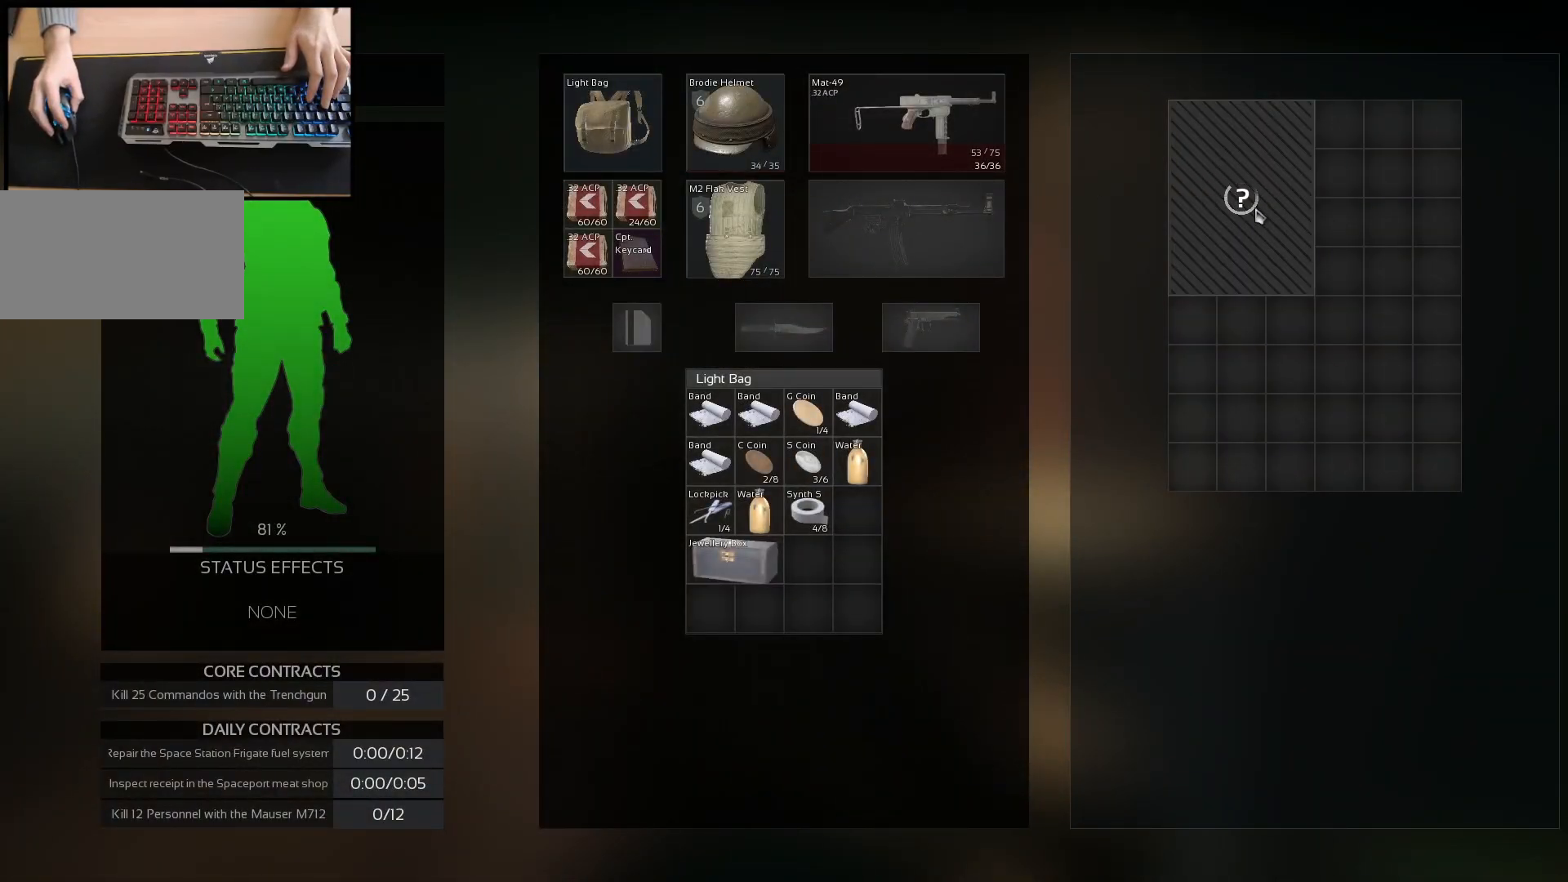
{"keys": [], "mouse": [], "events": []}
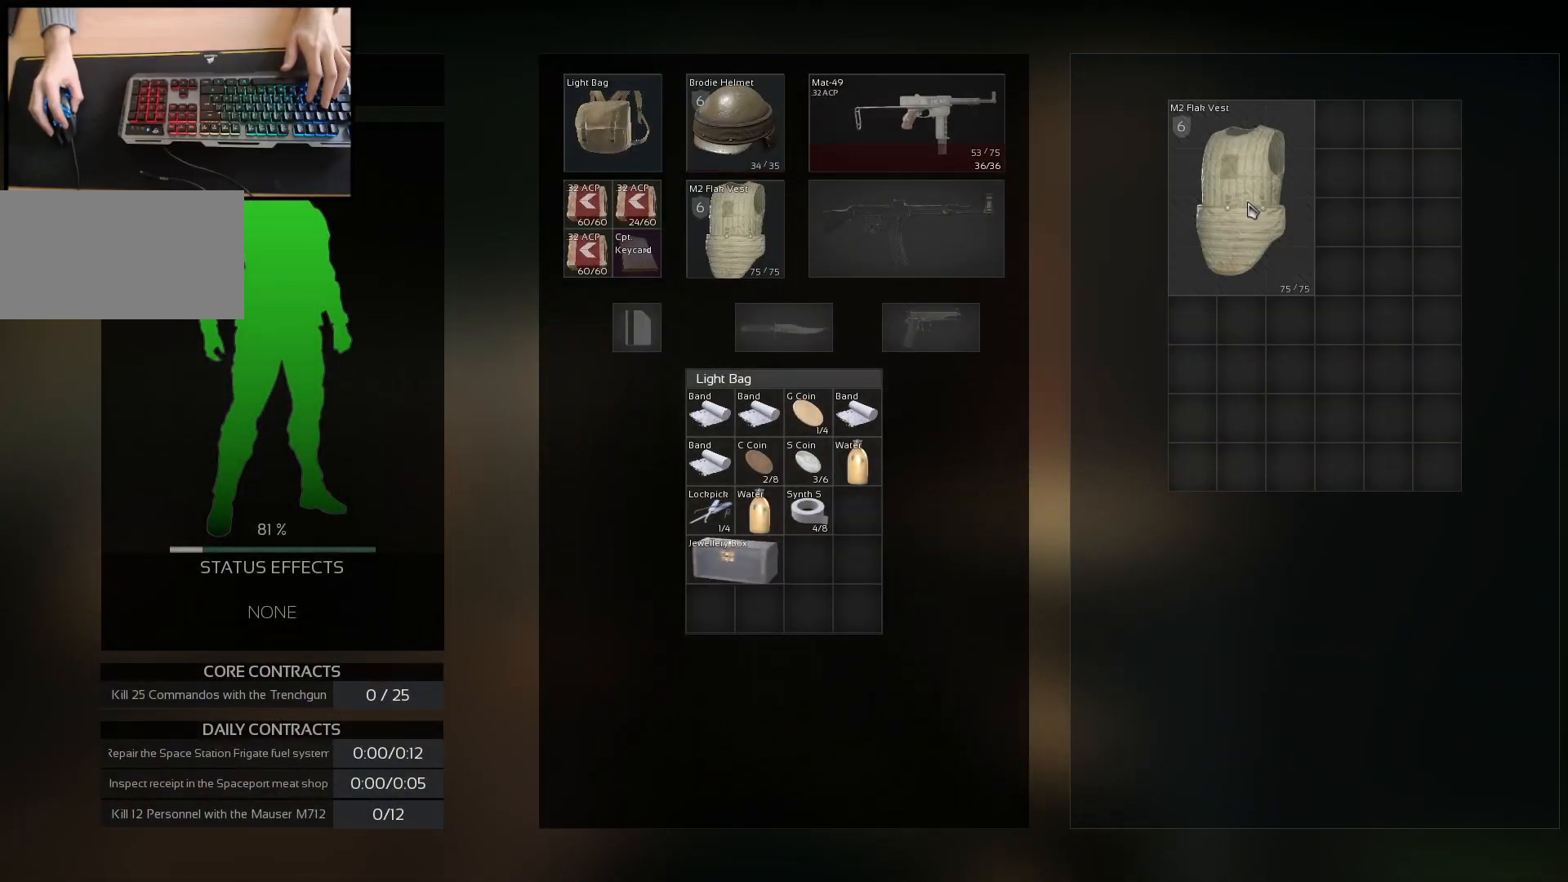
{"keys": [], "mouse": ["left"], "events": [[183, "mouse_left", "down"]]}
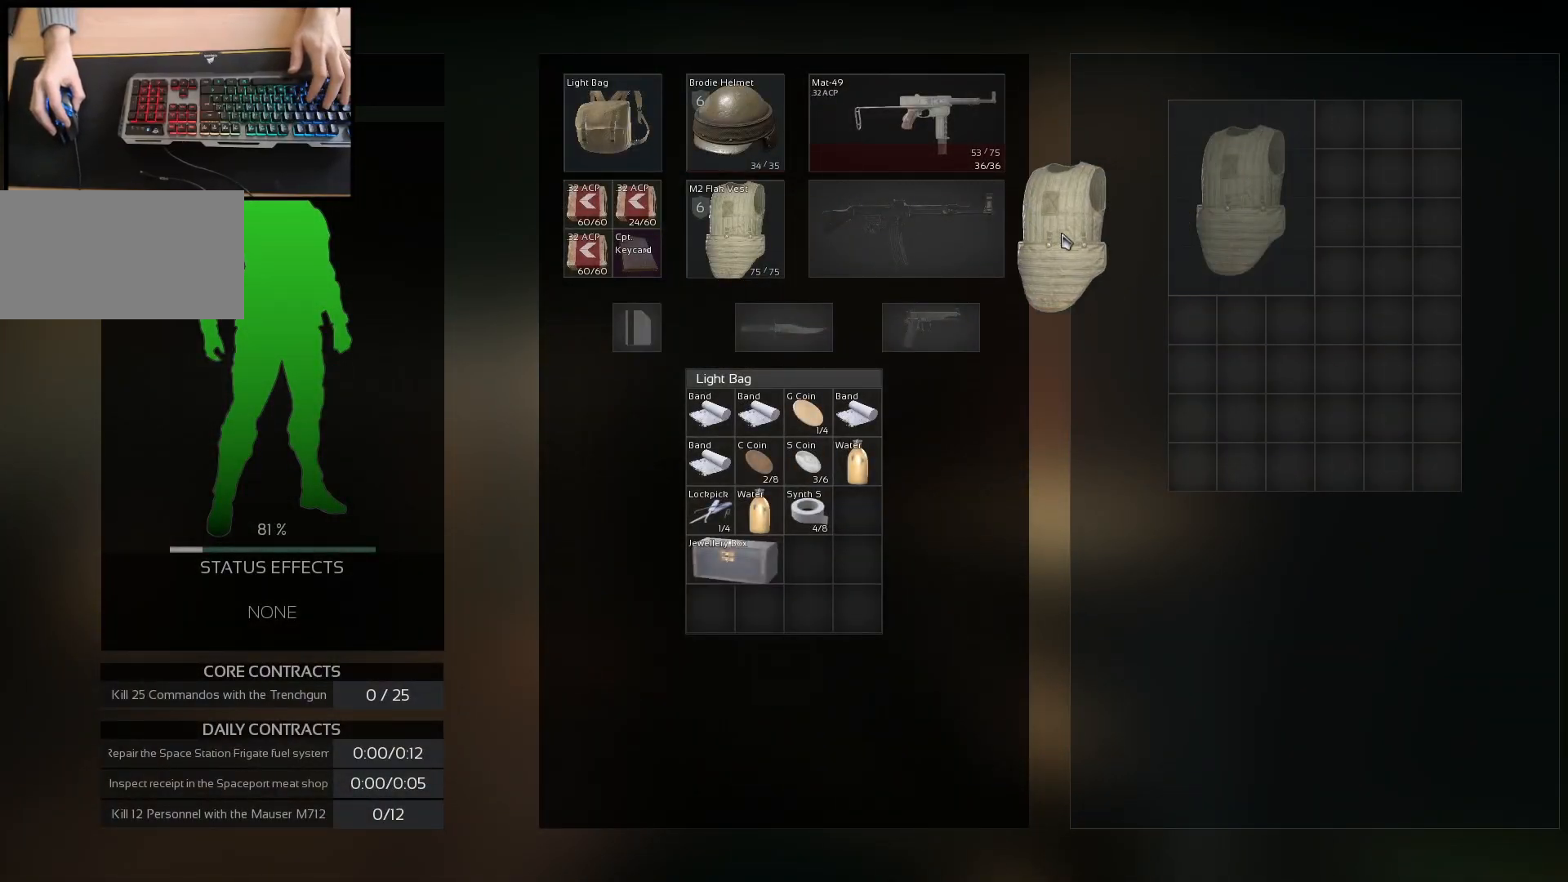
{"keys": [], "mouse": [], "events": [[317, "mouse_left", "up"]]}
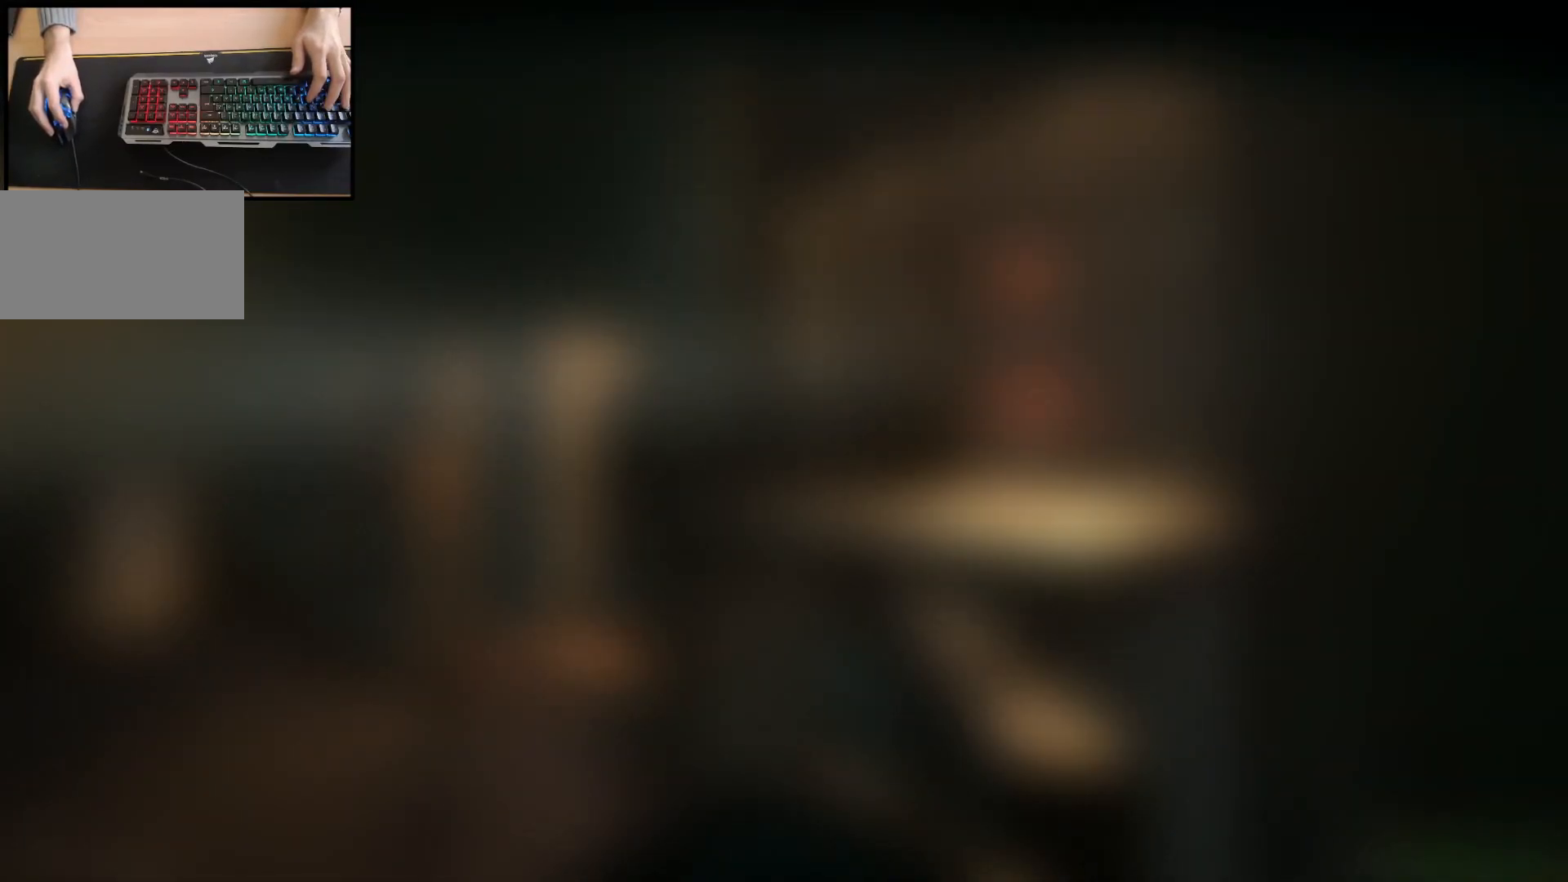
{"keys": ["a", "w"], "mouse": [], "events": [[117, "e", "down"], [133, "e", "up"], [167, "a", "down"], [400, "w", "down"]]}
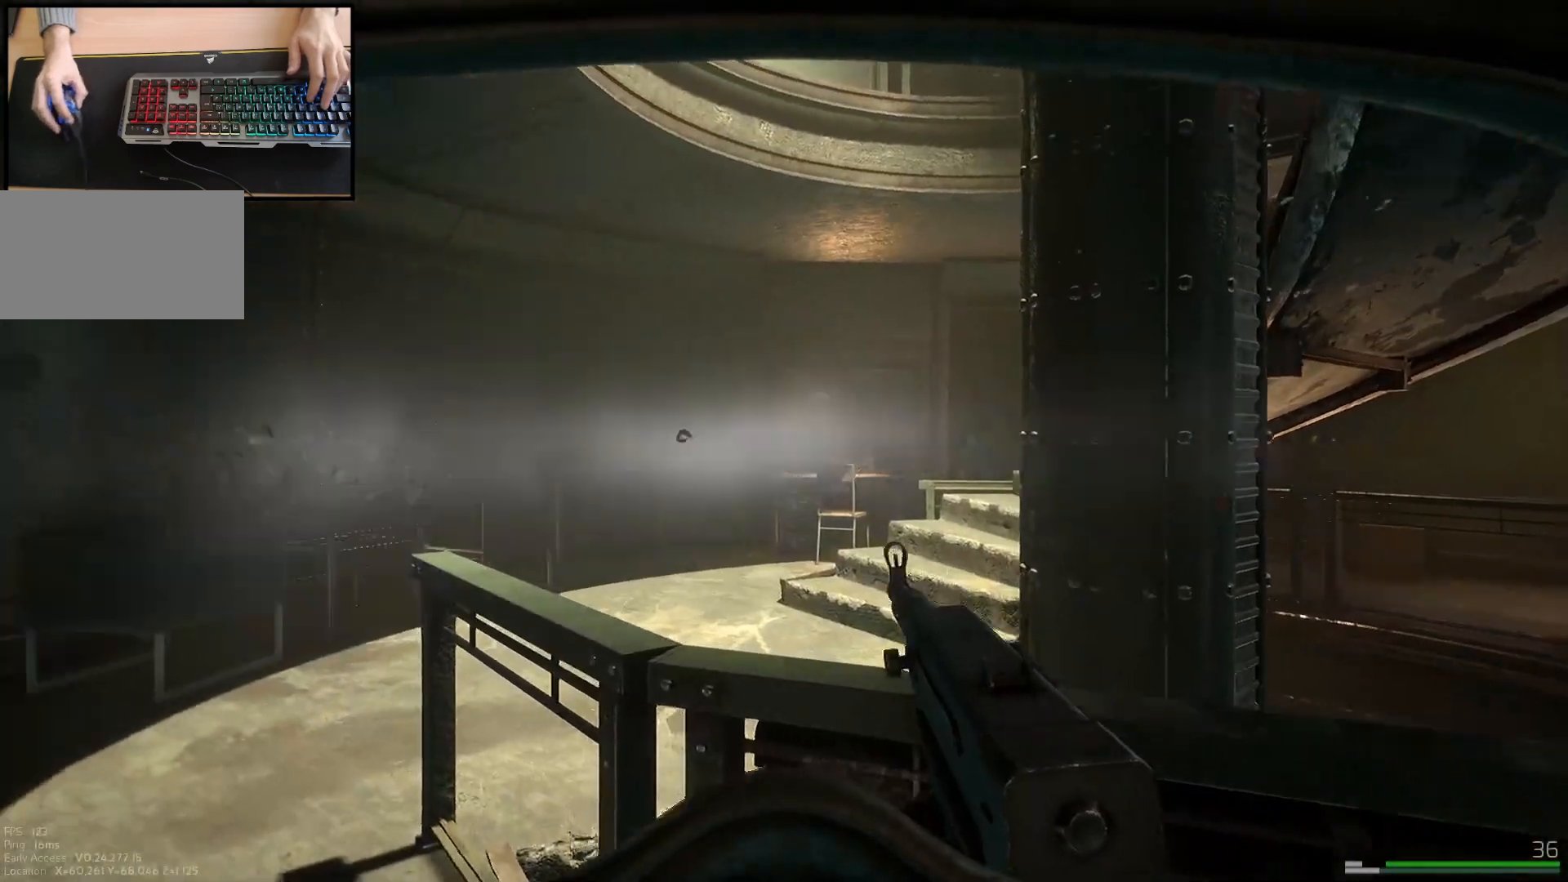
{"keys": ["w"], "mouse": [], "events": [[67, "ctrl", "down"], [67, "w", "up"], [217, "ctrl", "up"], [284, "w", "down"], [467, "a", "up"]]}
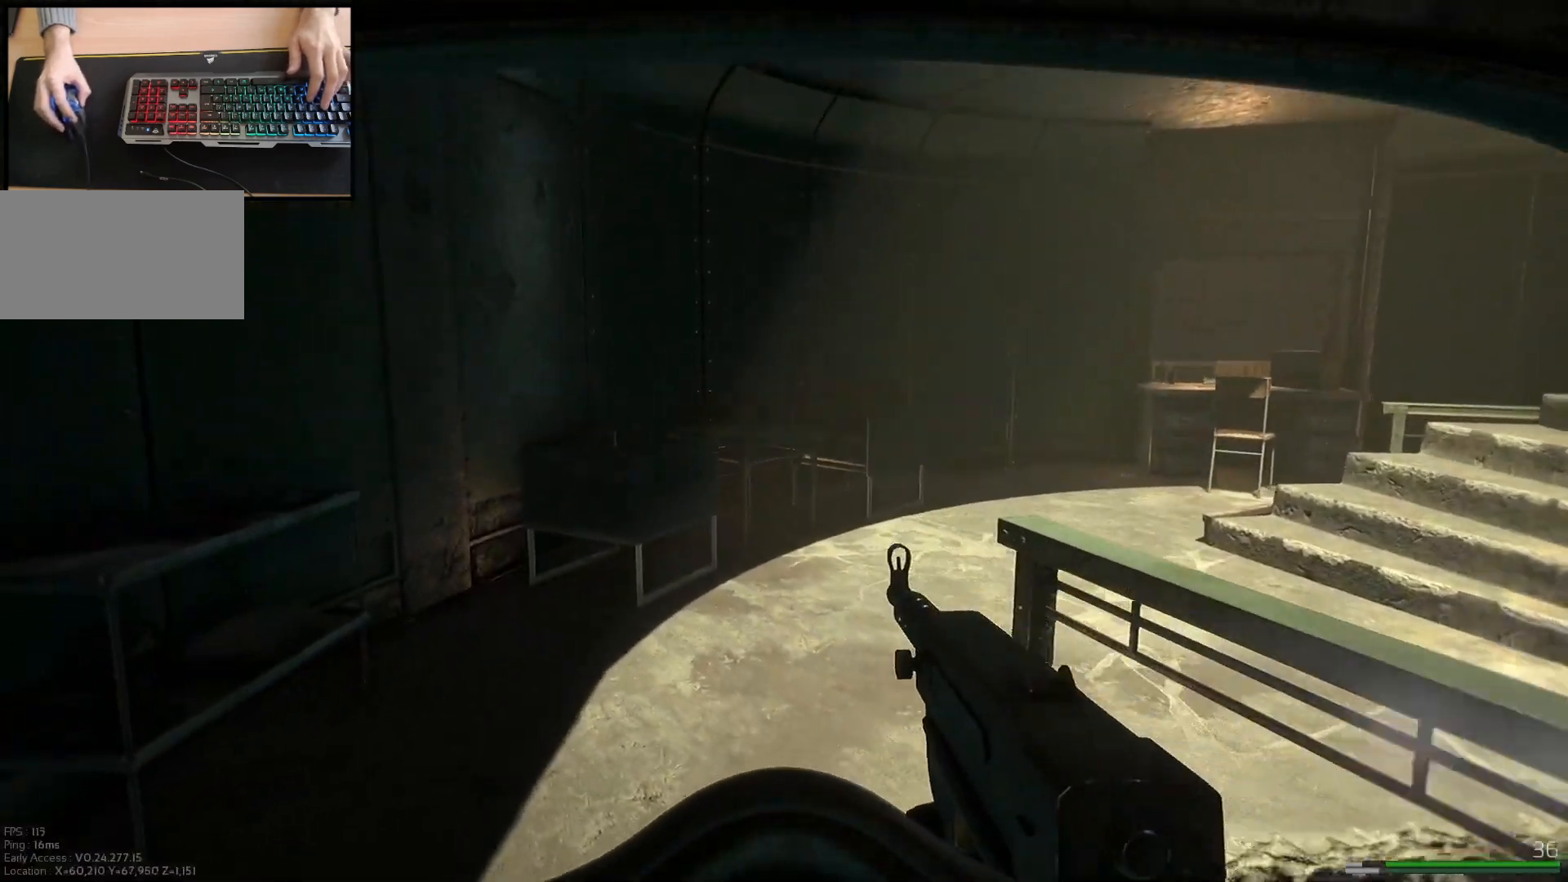
{"keys": ["w"], "mouse": [], "events": [[283, "shift", "down"], [450, "shift", "up"]]}
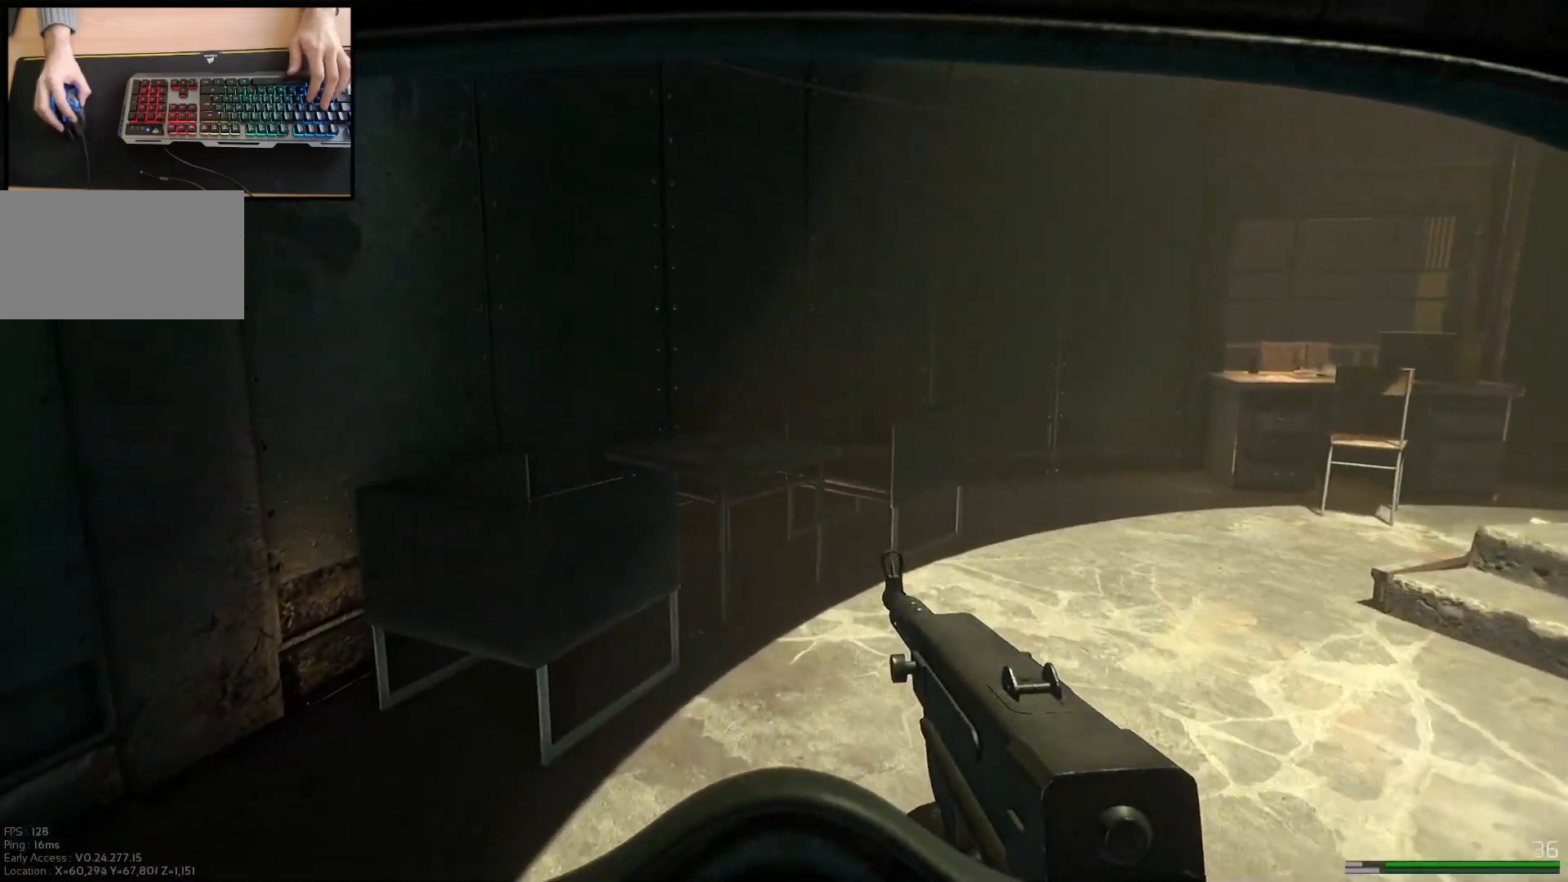
{"keys": ["w"], "mouse": [], "events": [[317, "shift", "down"], [467, "shift", "up"]]}
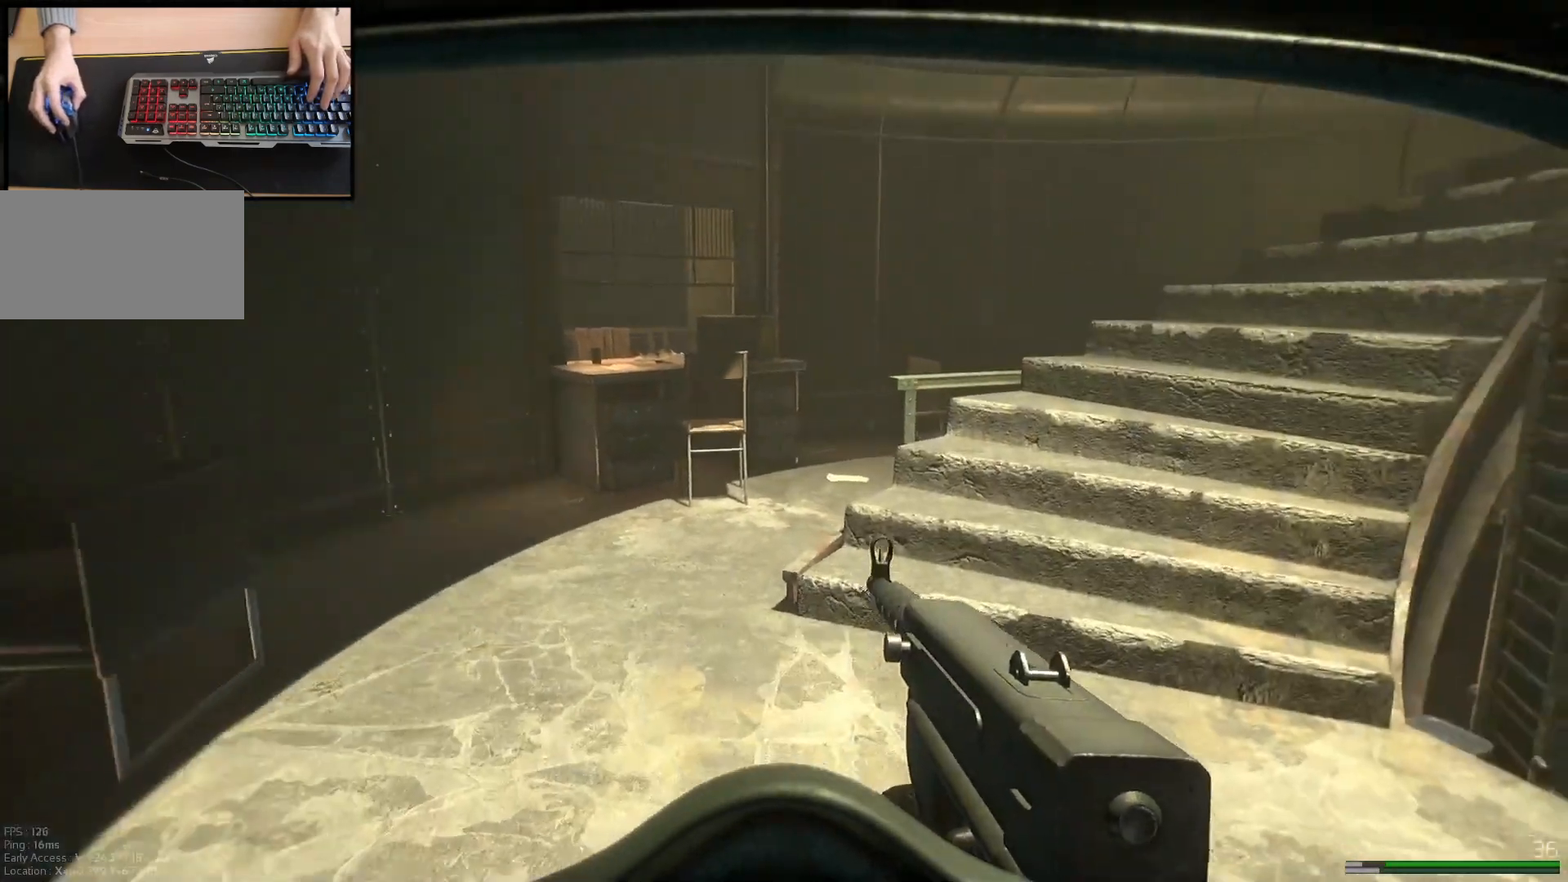
{"keys": ["a", "shift", "w"], "mouse": [], "events": [[167, "shift", "down"], [400, "a", "down"]]}
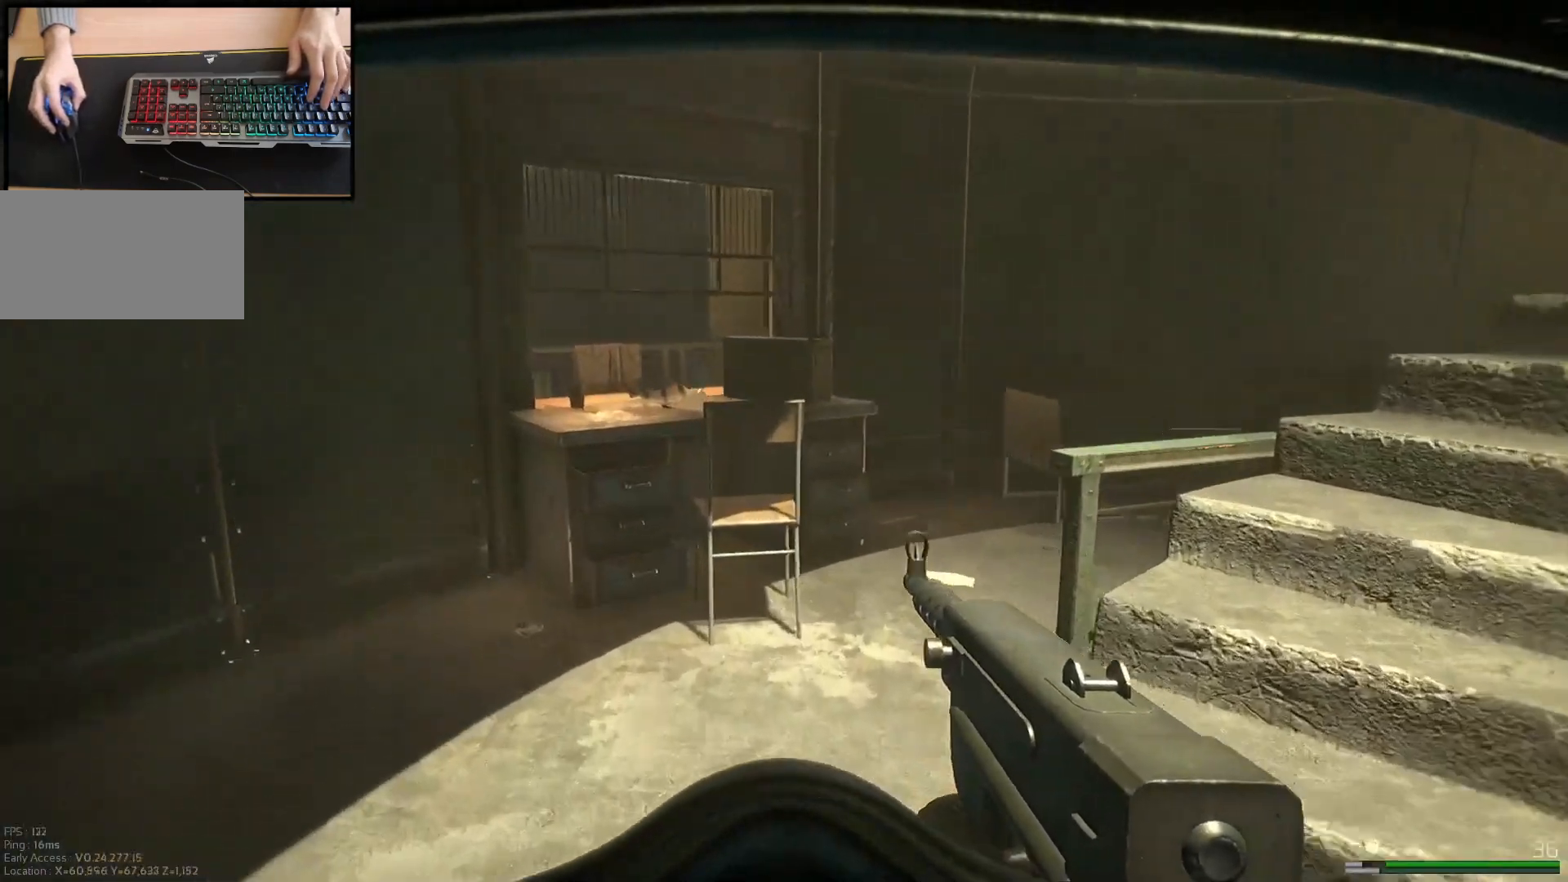
{"keys": ["a", "w"], "mouse": [], "events": [[484, "shift", "up"]]}
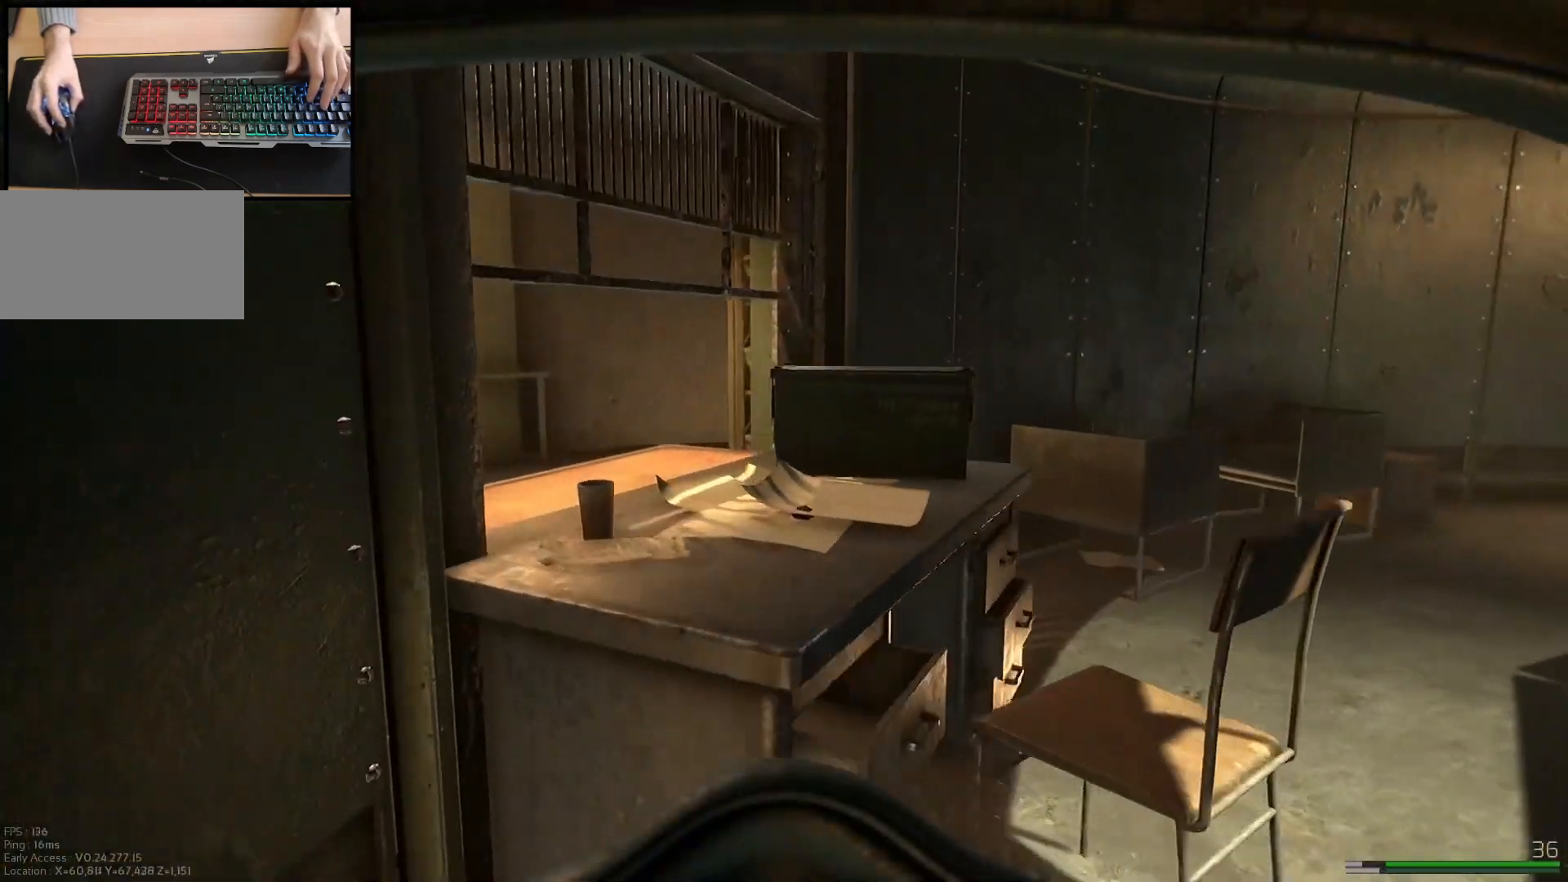
{"keys": [], "mouse": [], "events": [[67, "w", "up"], [83, "a", "up"]]}
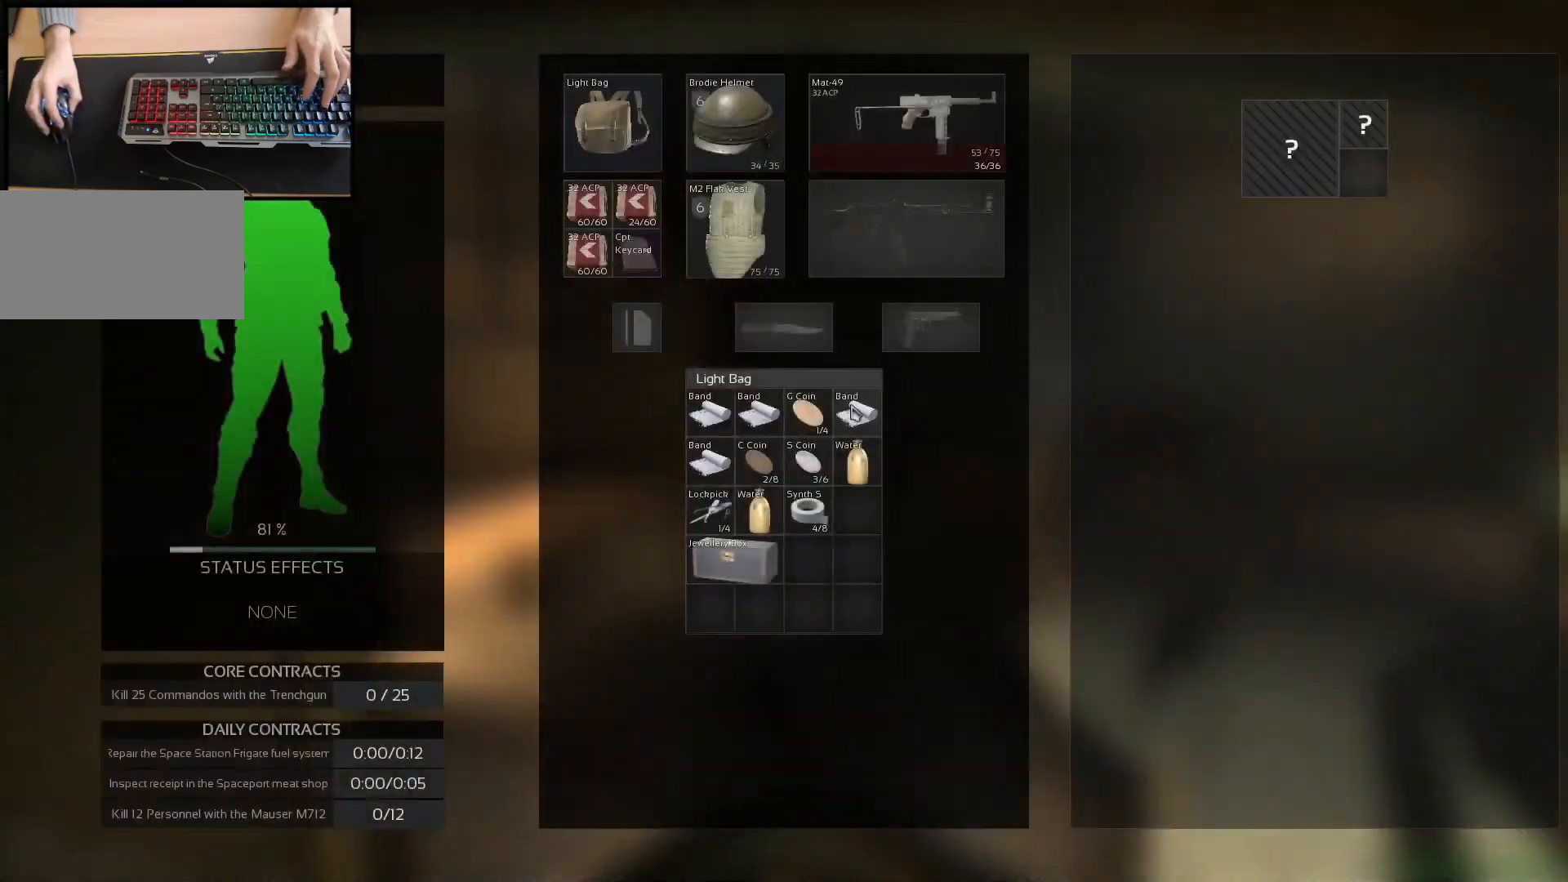
{"keys": [], "mouse": [], "events": [[334, "mouse_left", "down"], [434, "mouse_left", "up"]]}
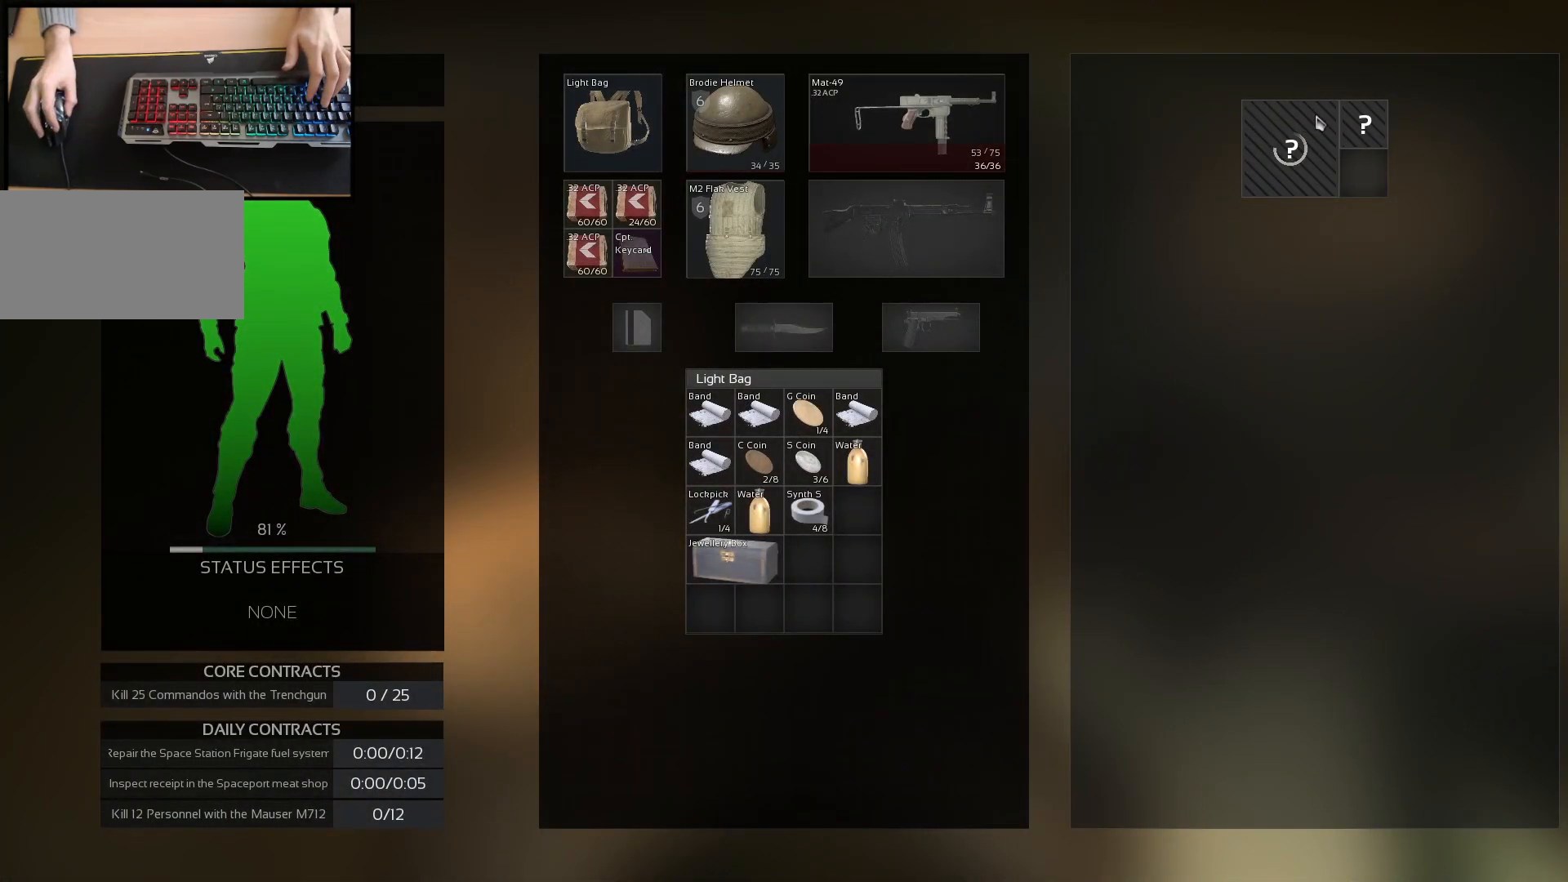
{"keys": [], "mouse": [], "events": [[100, "mouse_left", "down"], [200, "mouse_left", "up"]]}
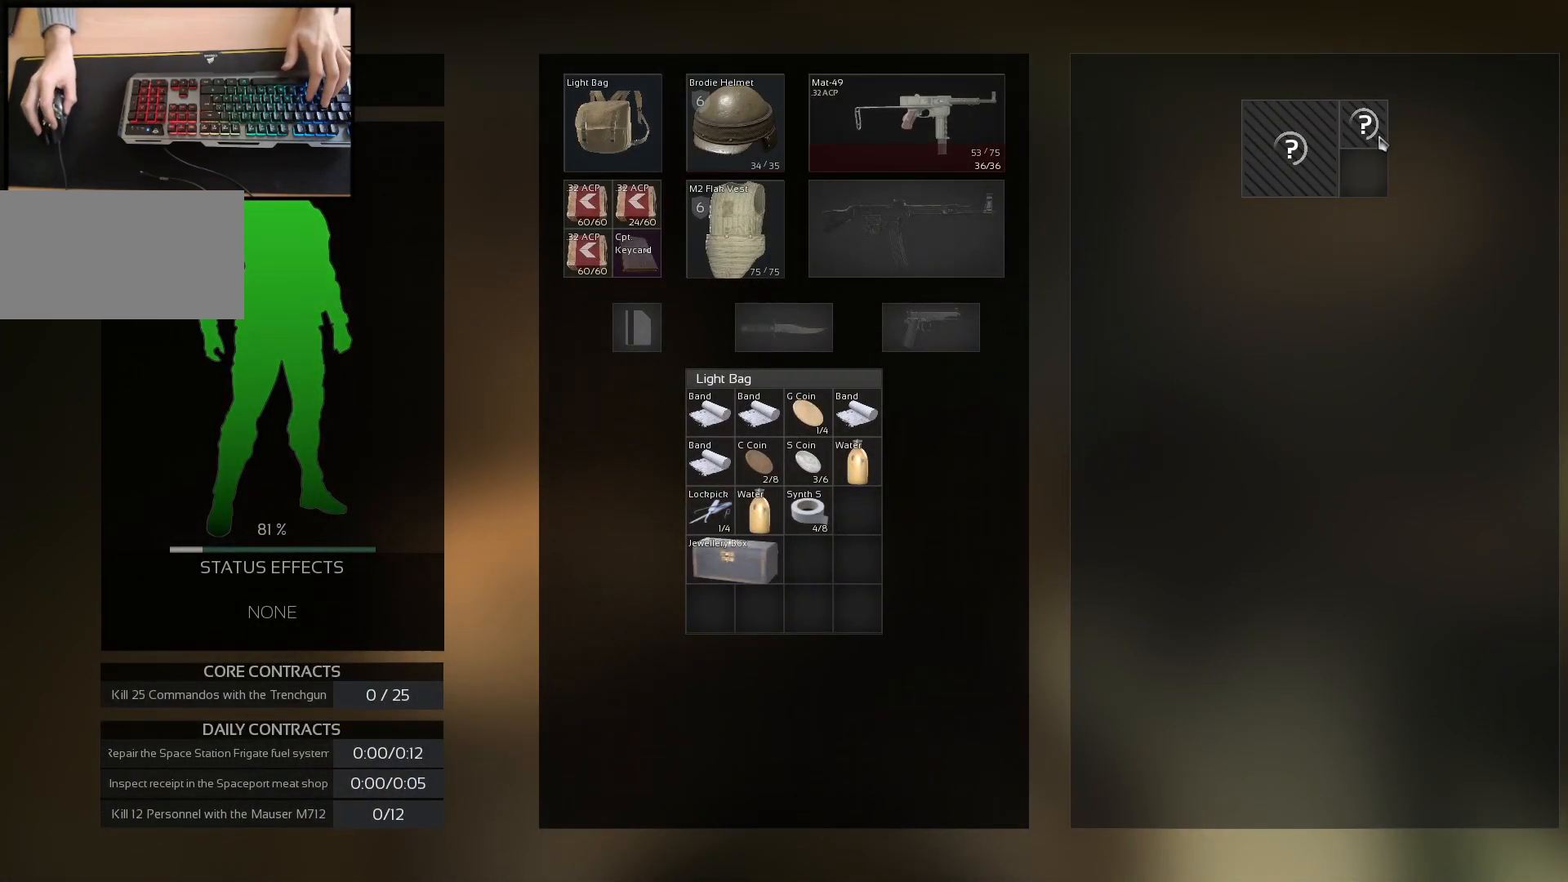
{"keys": [], "mouse": [], "events": []}
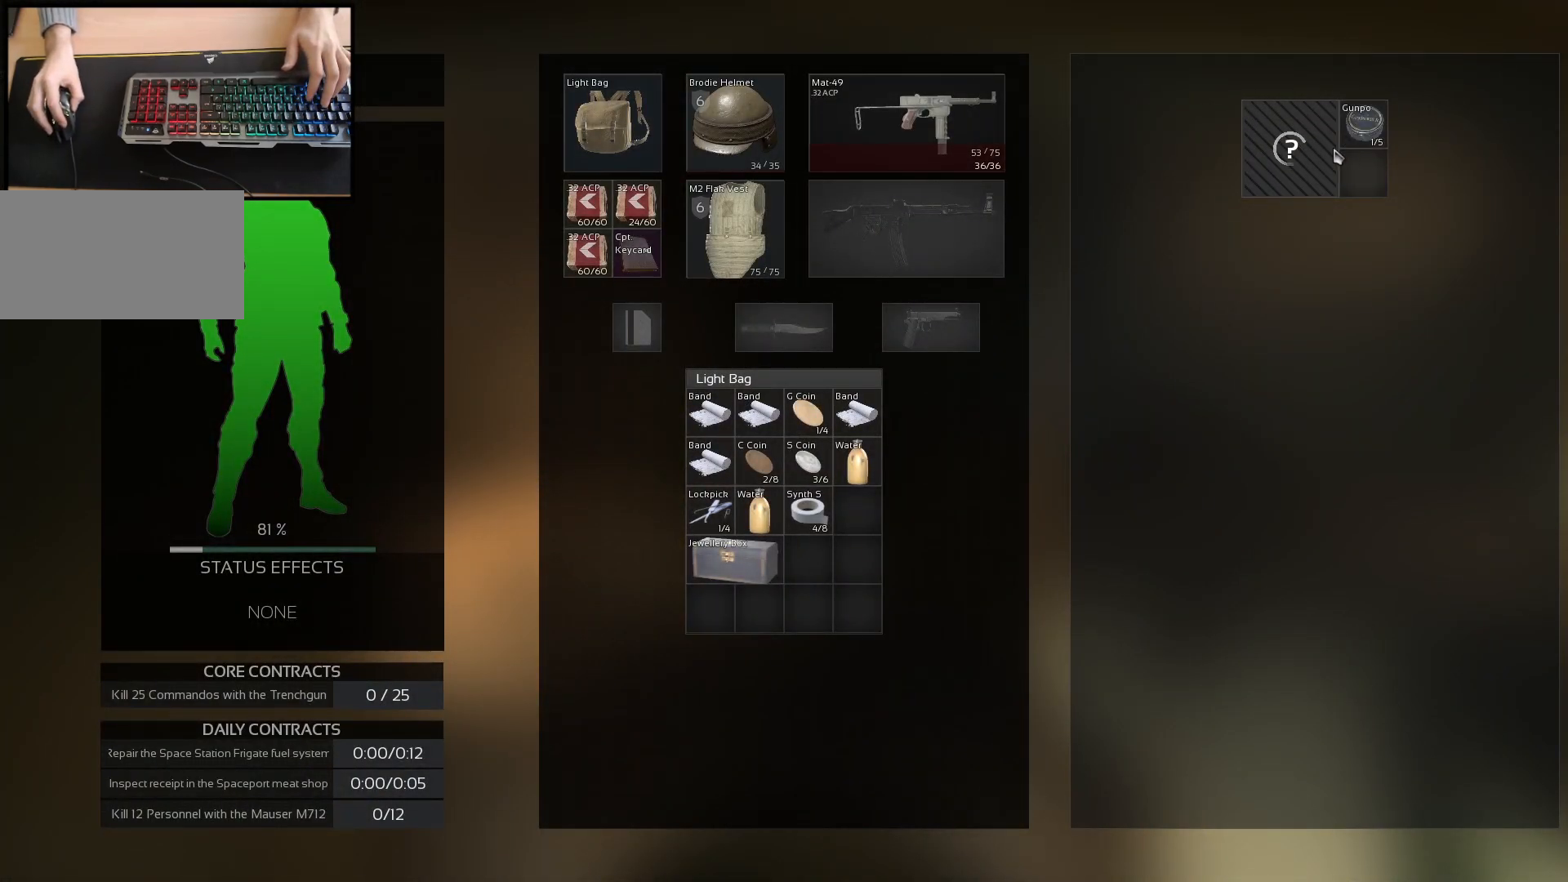
{"keys": ["ctrl"], "mouse": [], "events": [[434, "ctrl", "down"]]}
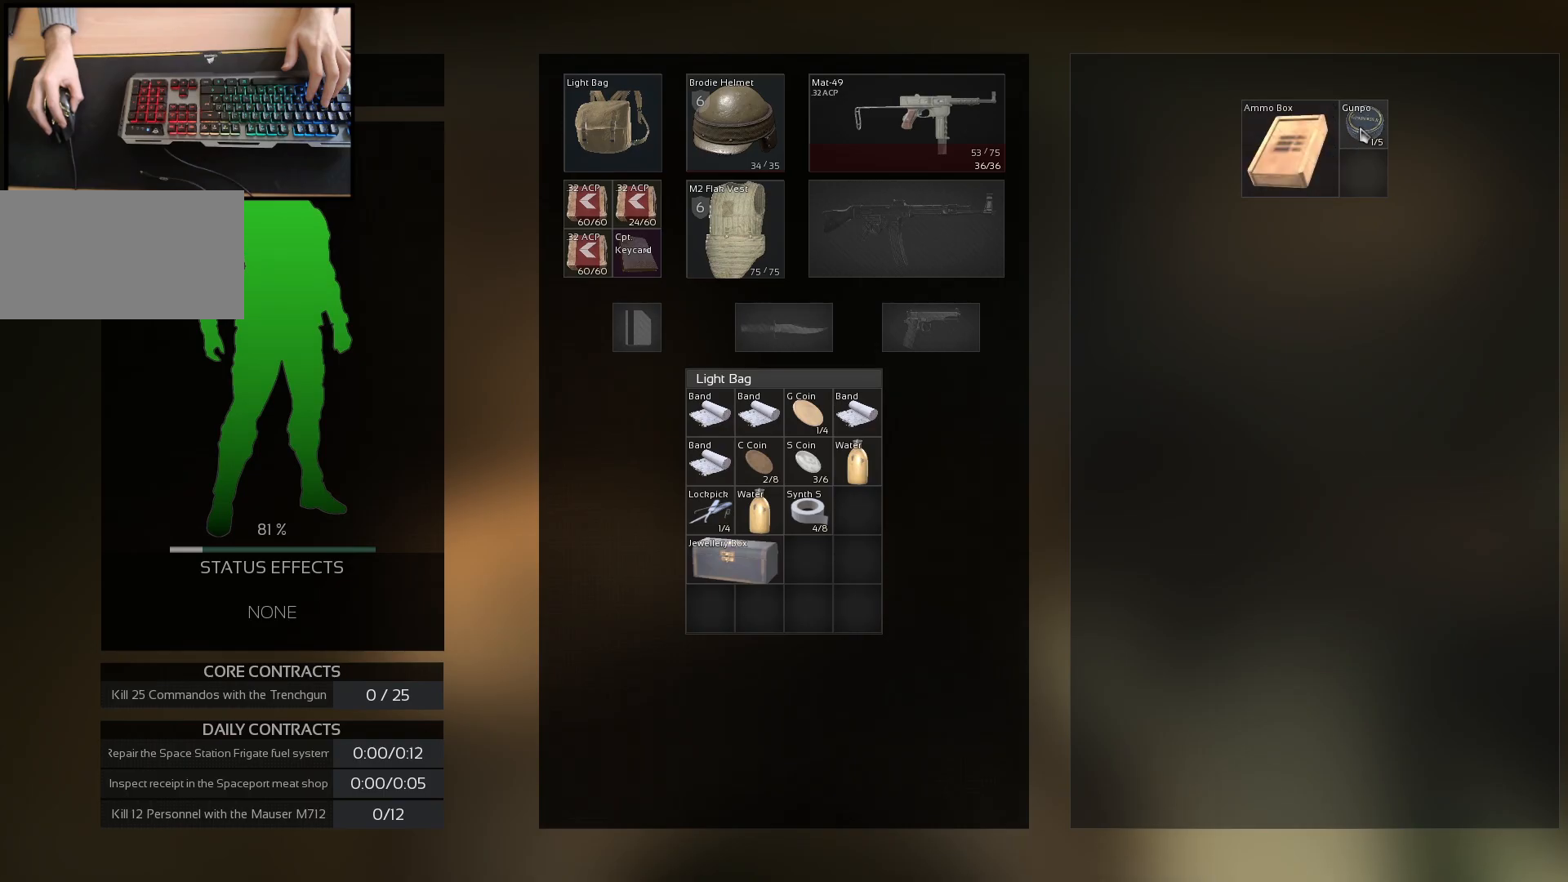
{"keys": ["ctrl"], "mouse": [], "events": [[67, "mouse_left", "down"], [134, "mouse_left", "up"], [417, "mouse_left", "down"], [484, "mouse_left", "up"]]}
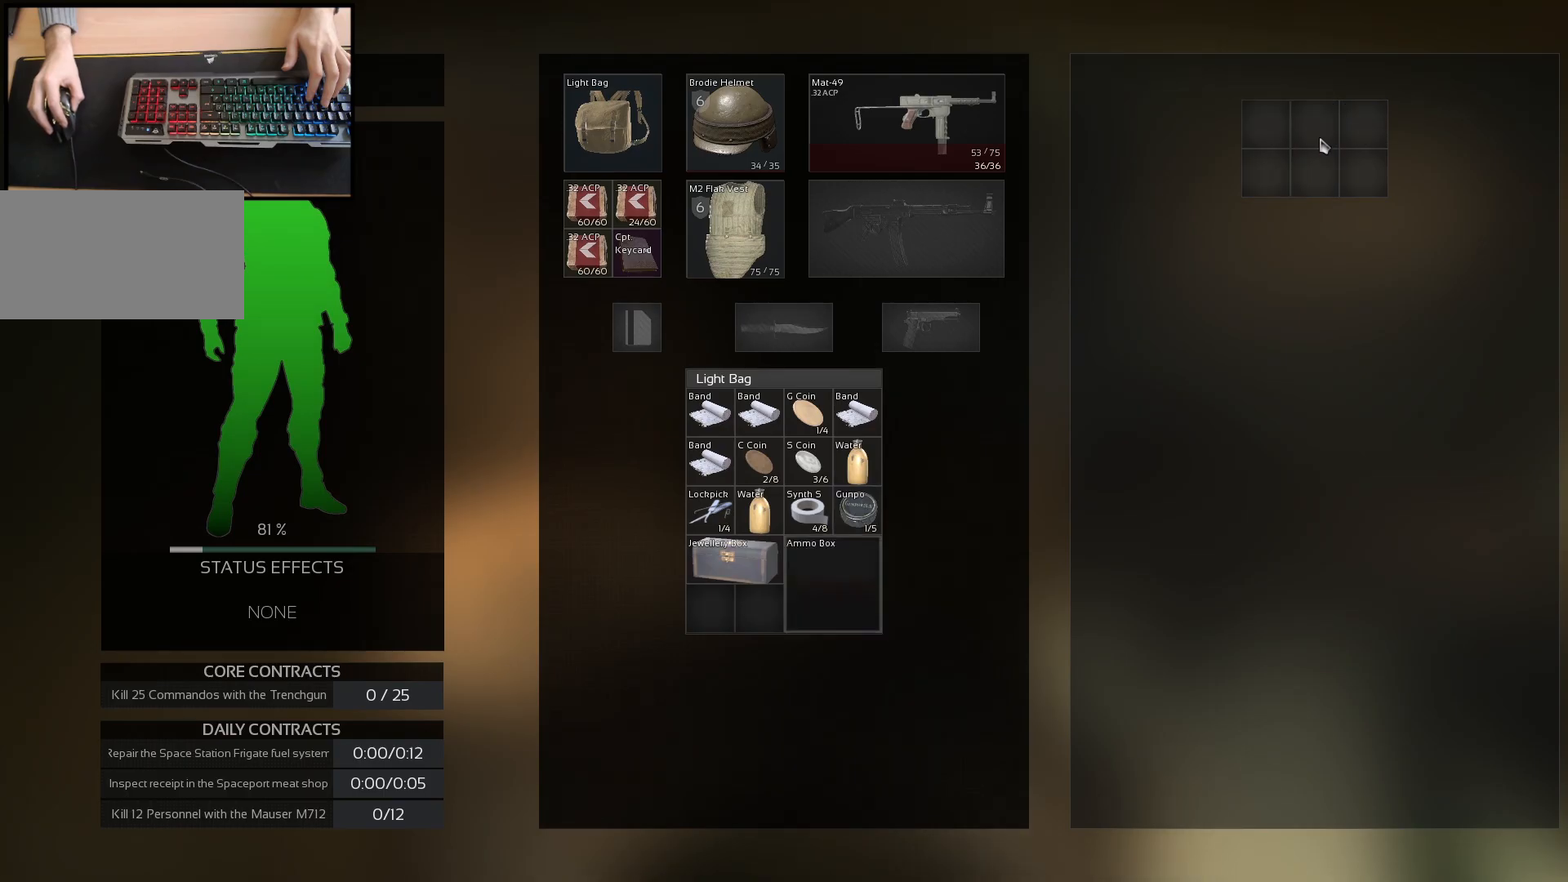
{"keys": ["d", "w"], "mouse": [], "events": [[117, "ctrl", "up"], [334, "d", "down"], [417, "w", "down"]]}
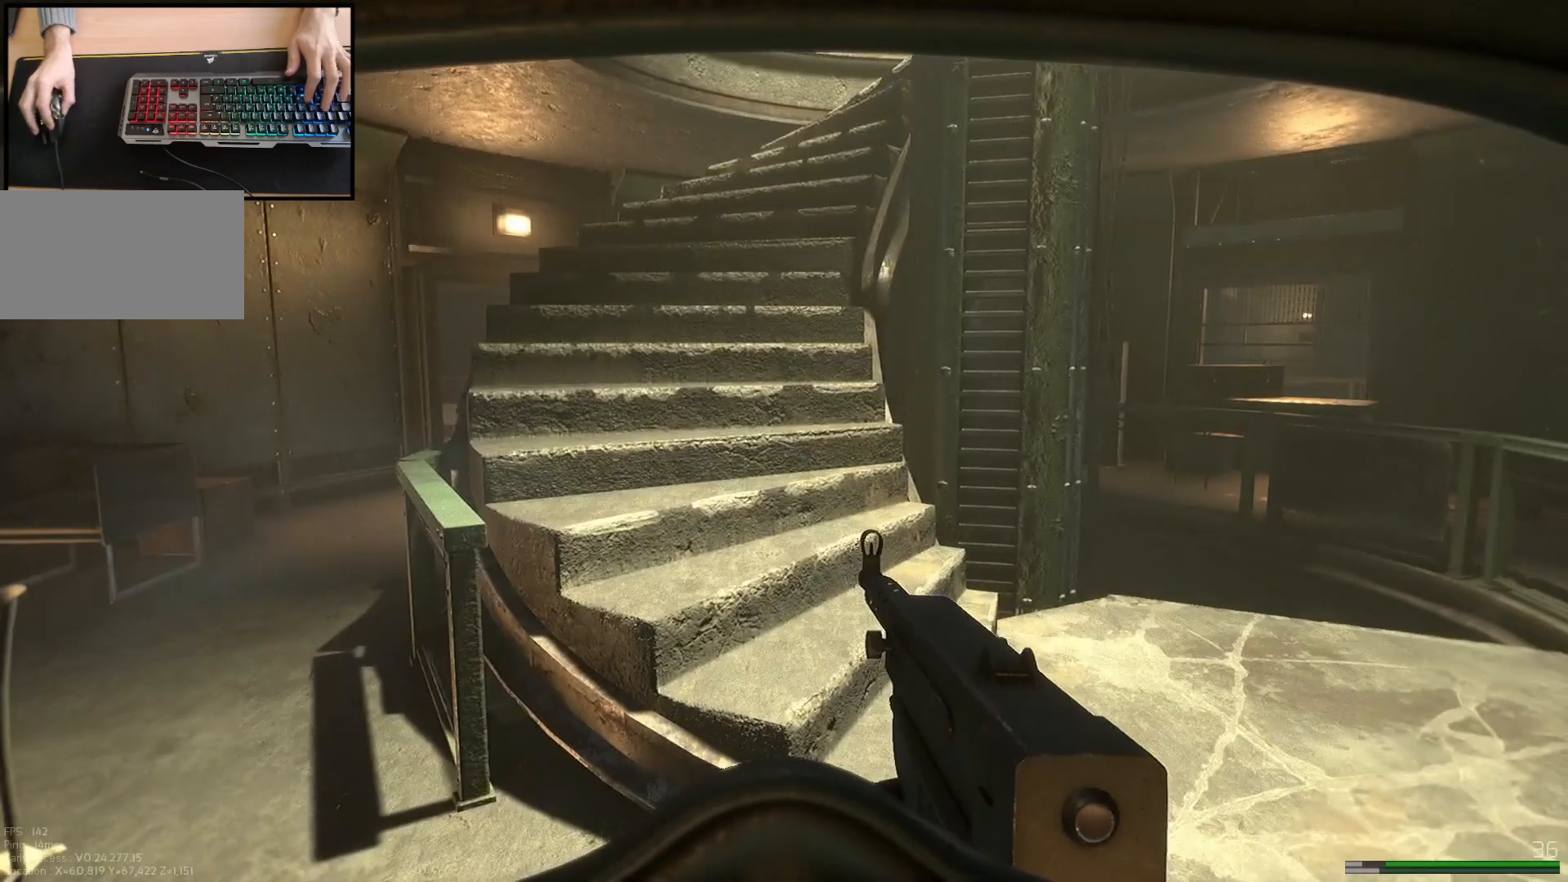
{"keys": ["shift", "w"], "mouse": [], "events": [[284, "d", "up"], [284, "shift", "down"]]}